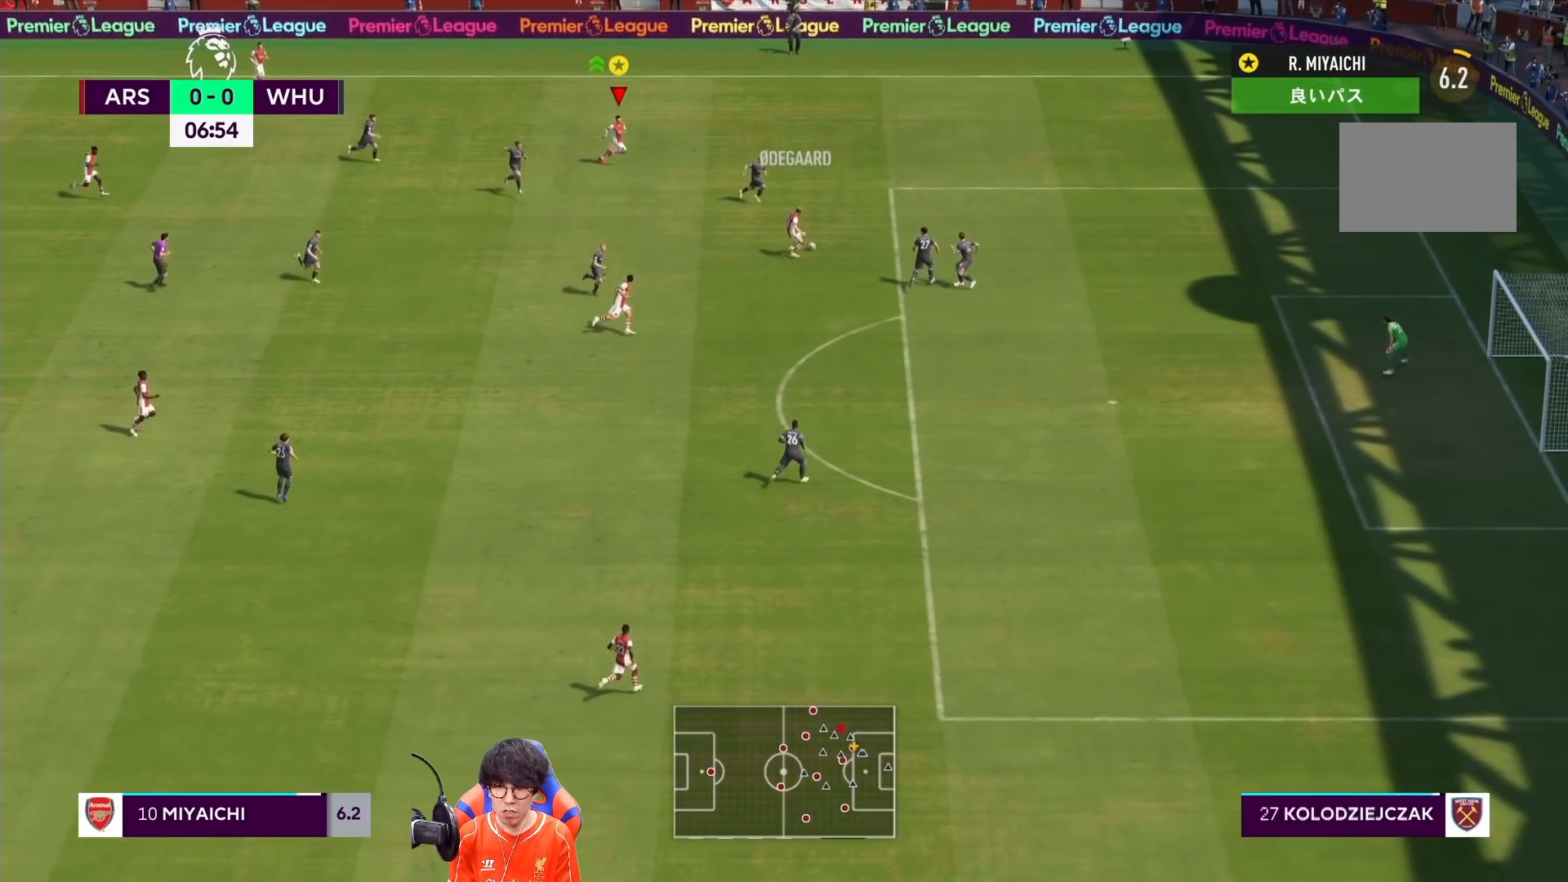
Gameplay with a controller (PlayStation layout); each line is a JSON object with the inputs held at the frame after it (dt_ms = milliseconds from this image to that frame). "events" lists button and stick changes between this image and that frame as [ms after this image, input, new state], when the widget could be followed in between. Not read: L3 R3.
{"dt_ms": 500, "buttons": ["R1"], "left_stick": "down-right", "right_stick": "center", "events": []}
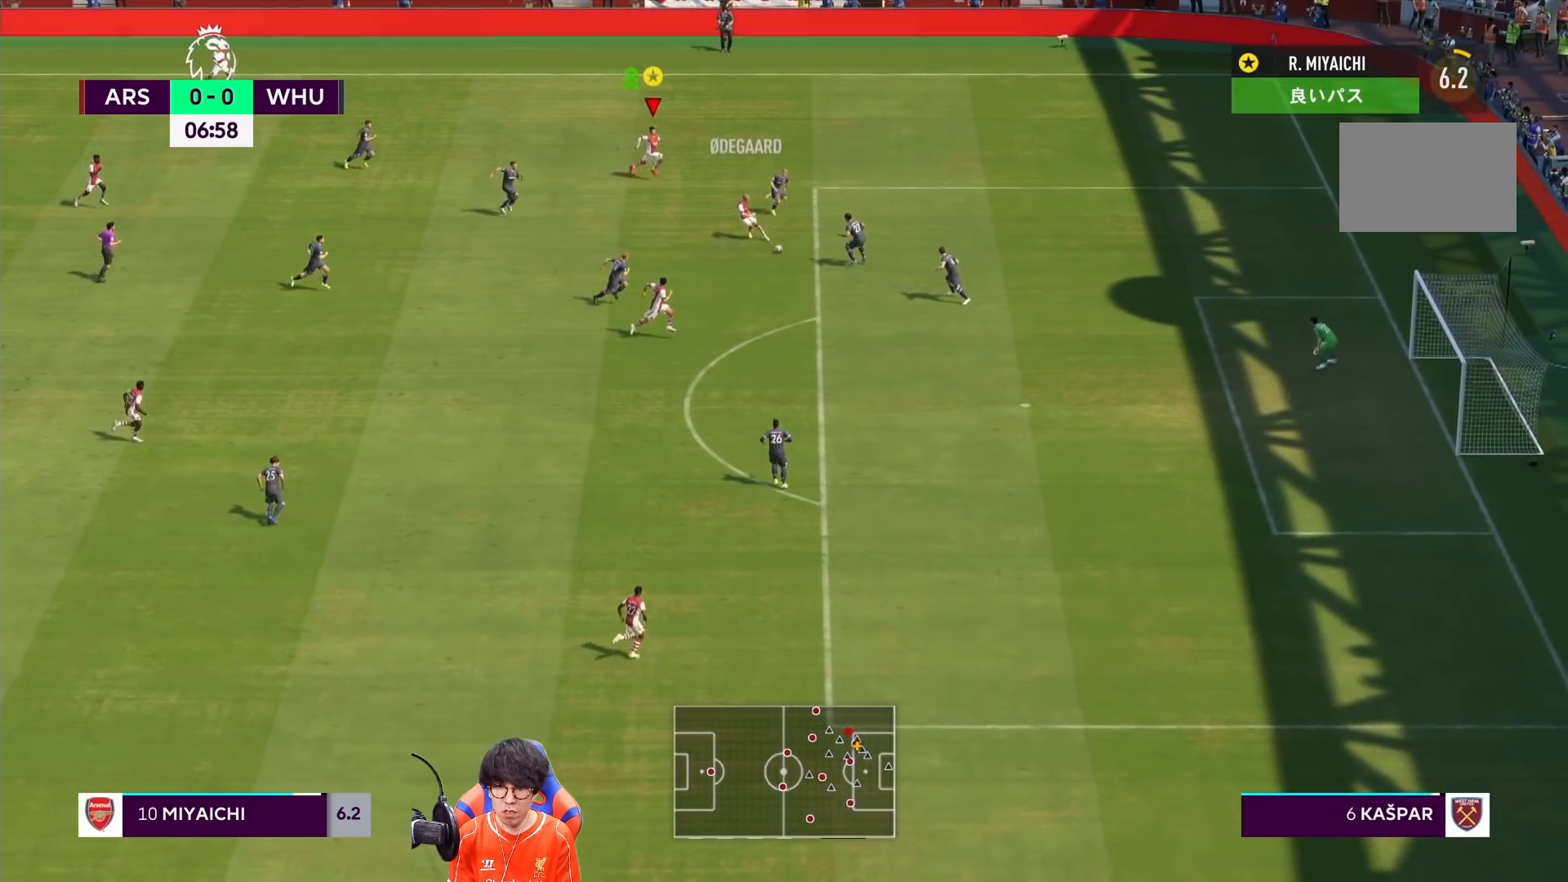
{"dt_ms": 500, "buttons": ["SQUARE"], "left_stick": "down-right", "right_stick": "center", "events": [[350, "R1", "up"], [450, "SQUARE", "down"]]}
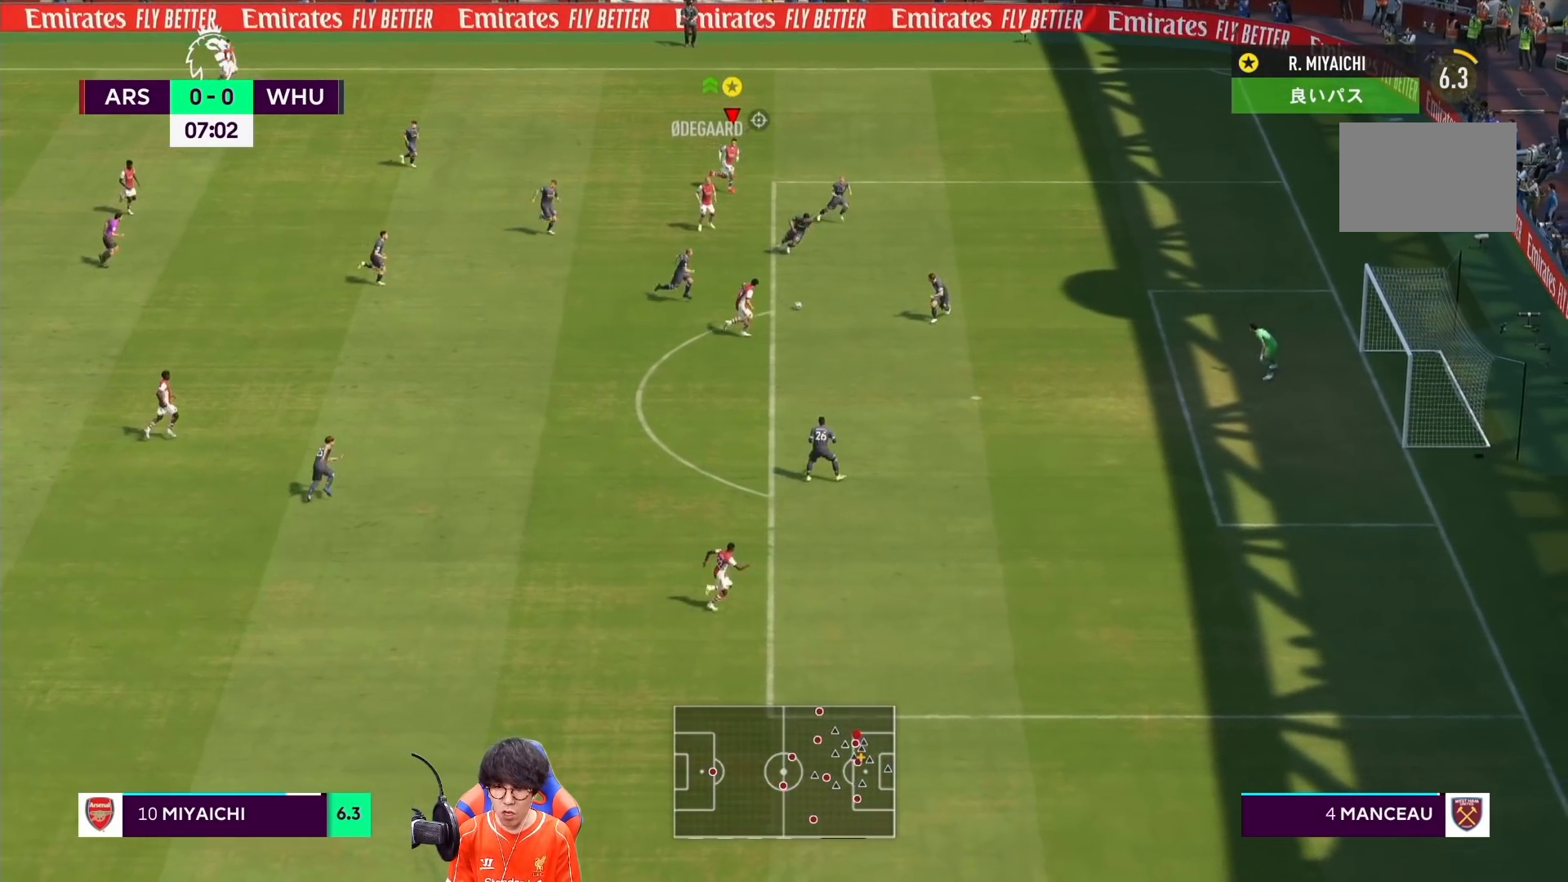
{"dt_ms": 500, "buttons": [], "left_stick": "down-right", "right_stick": "center", "events": [[150, "SQUARE", "up"]]}
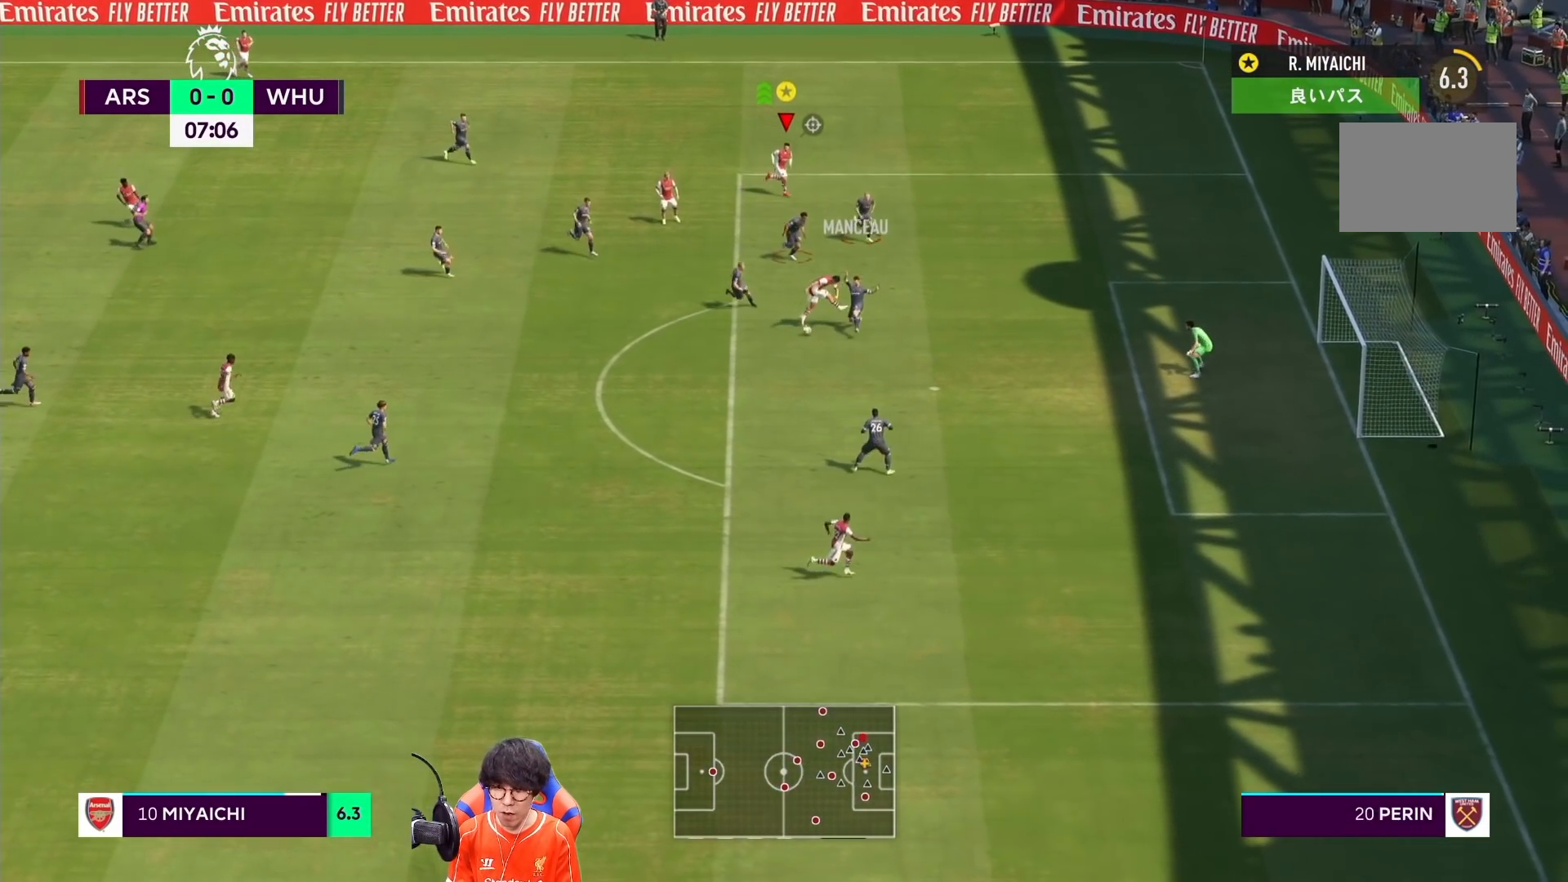
{"dt_ms": 500, "buttons": [], "left_stick": "down", "right_stick": "center", "events": [[483, "left_stick", "down"]]}
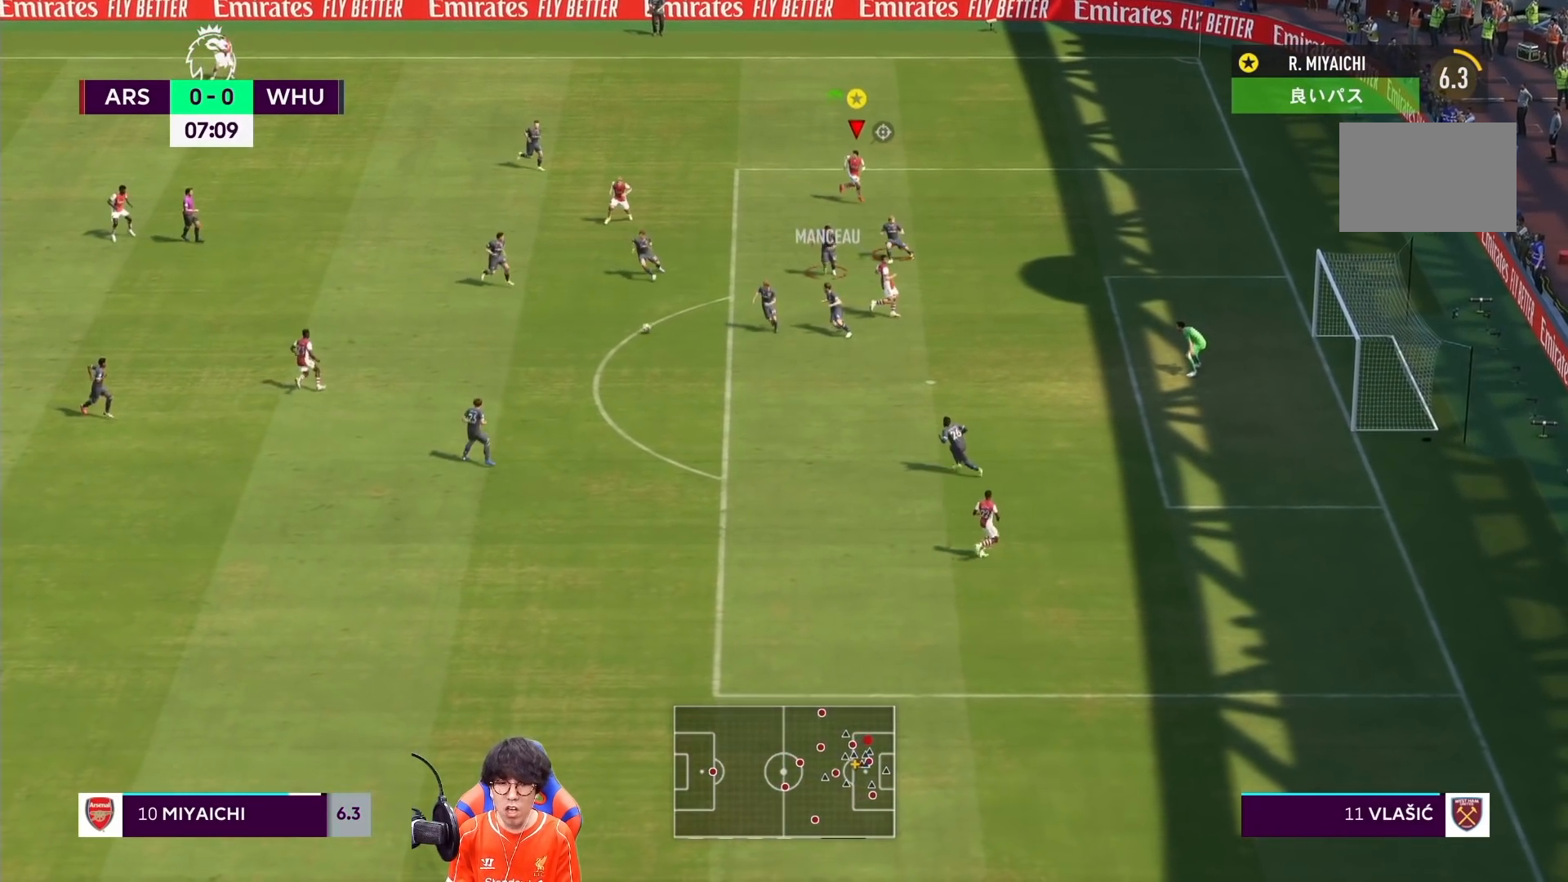
{"dt_ms": 500, "buttons": ["R1"], "left_stick": "down", "right_stick": "center", "events": [[350, "R1", "down"]]}
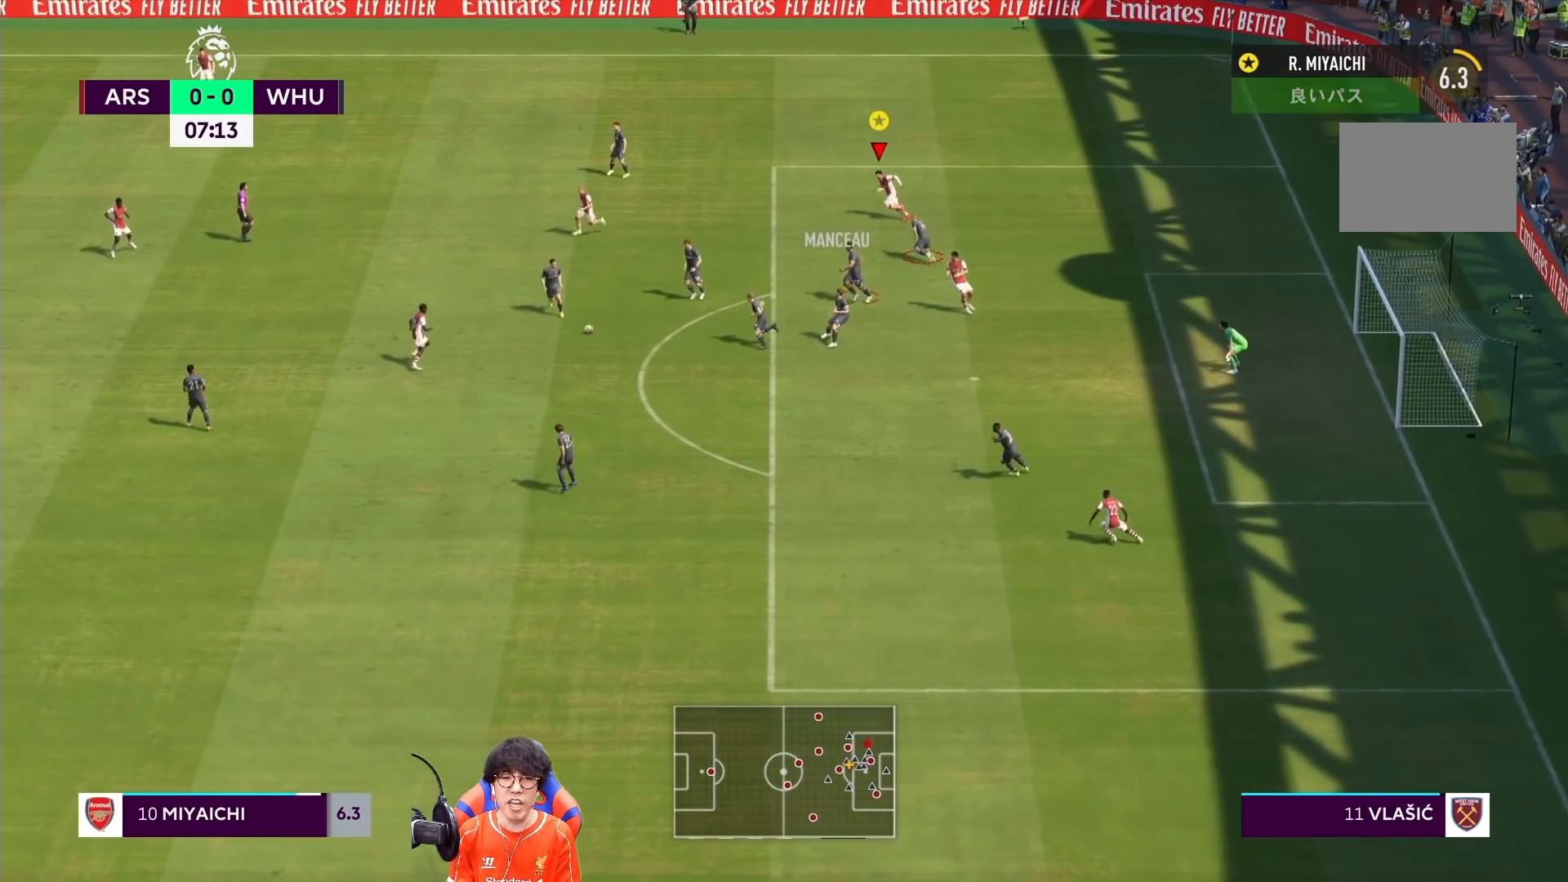
{"dt_ms": 500, "buttons": ["R1"], "left_stick": "down-left", "right_stick": "center", "events": [[67, "left_stick", "down-left"]]}
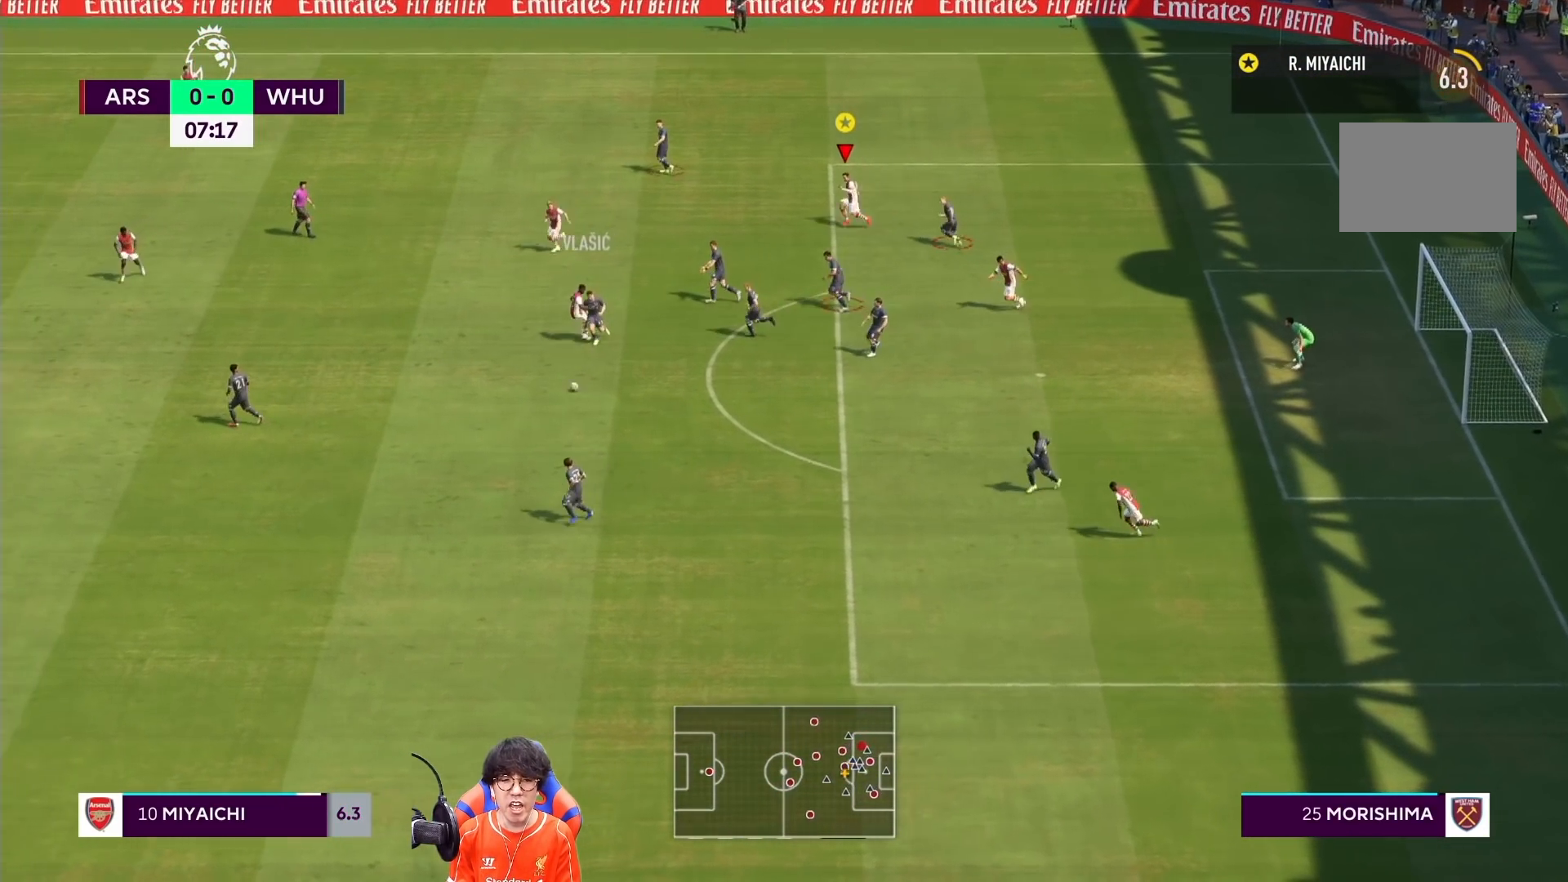
{"dt_ms": 500, "buttons": [], "left_stick": "left", "right_stick": "center", "events": [[183, "R1", "up"], [483, "left_stick", "left"]]}
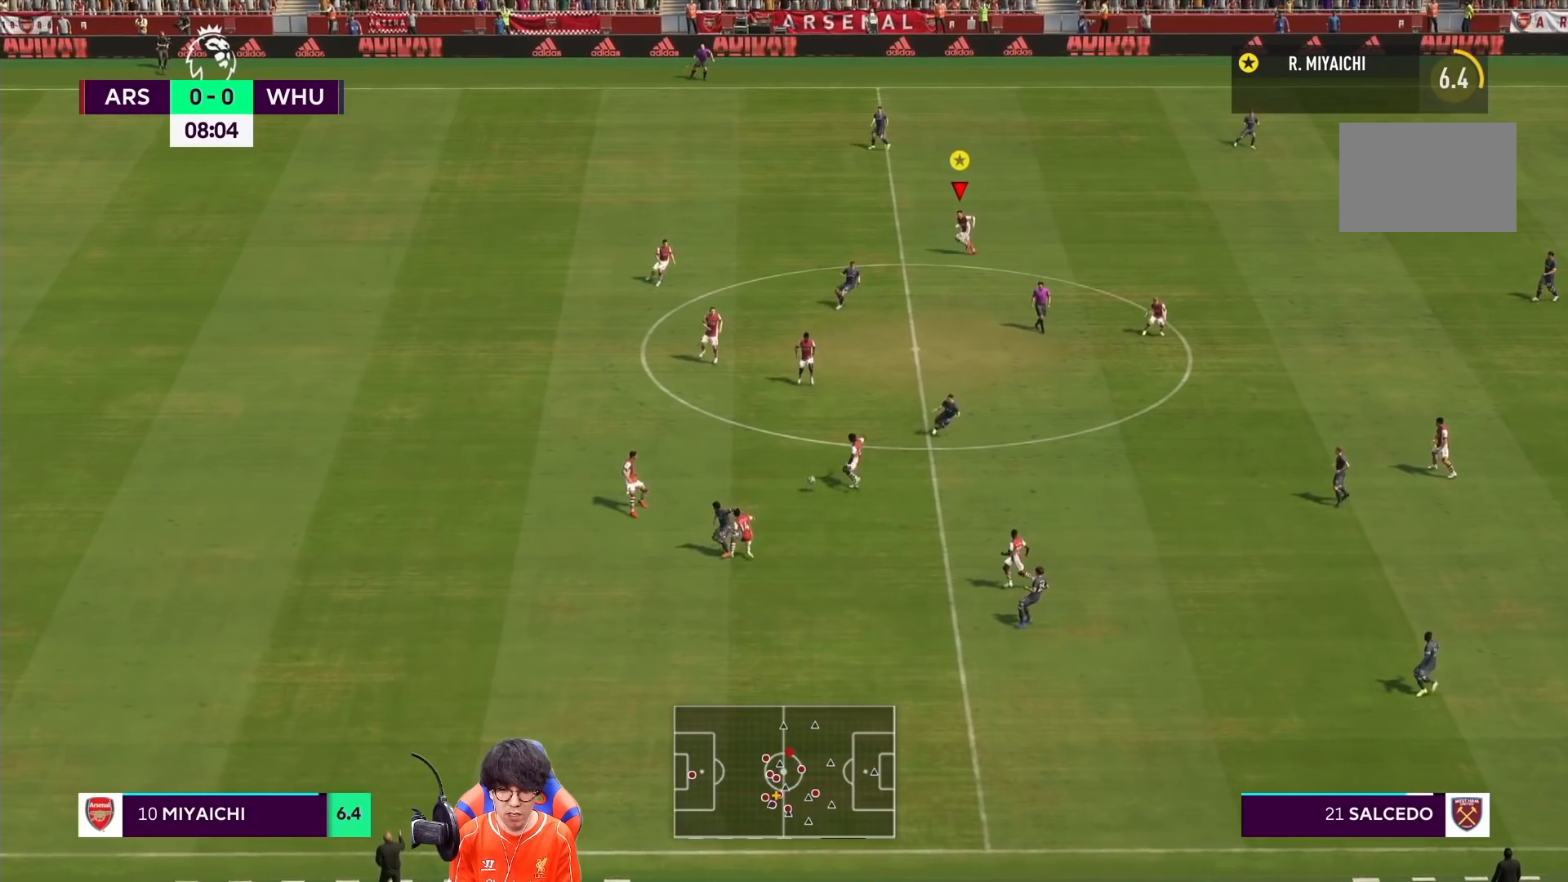
{"dt_ms": 500, "buttons": [], "left_stick": "up-right", "right_stick": "center", "events": [[183, "left_stick", "up"], [383, "left_stick", "up-right"]]}
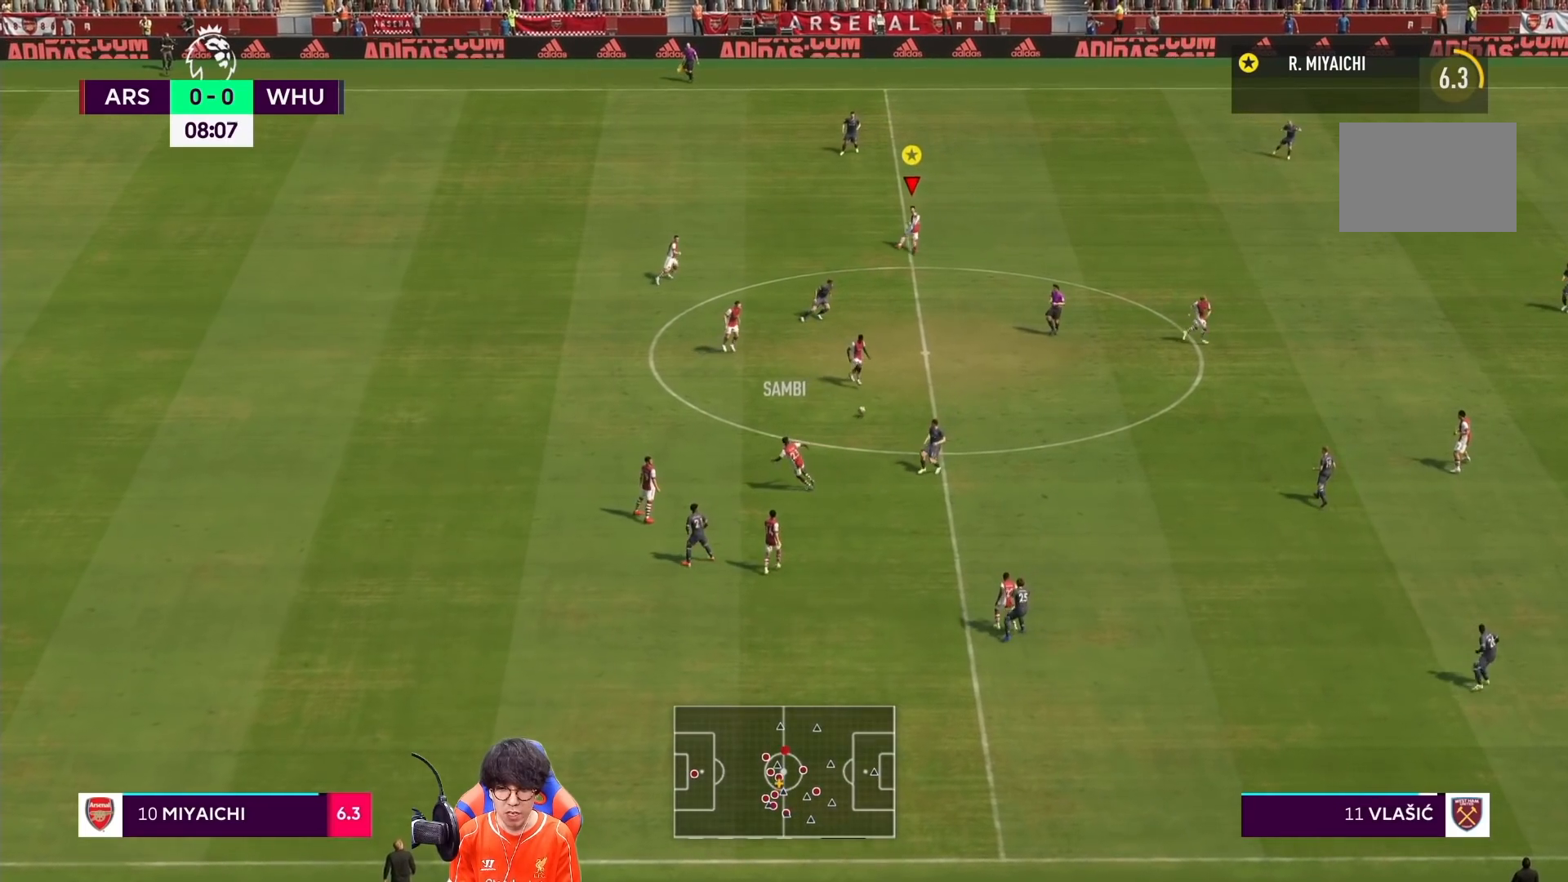
{"dt_ms": 500, "buttons": ["R1"], "left_stick": "right", "right_stick": "center", "events": [[183, "R1", "down"], [183, "left_stick", "right"]]}
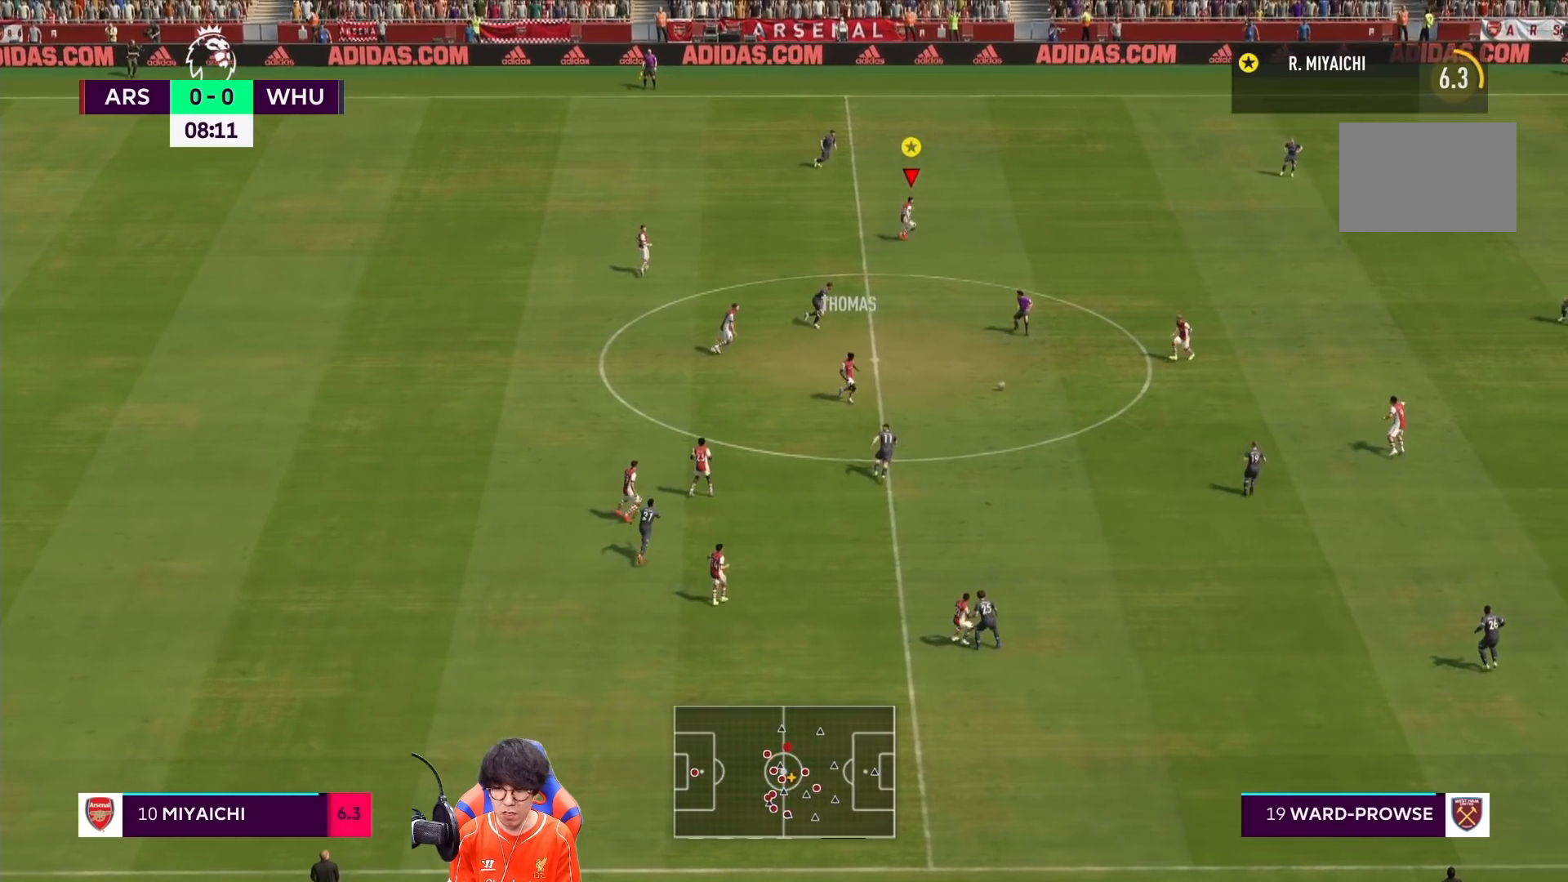
{"dt_ms": 500, "buttons": ["R1"], "left_stick": "right", "right_stick": "center", "events": []}
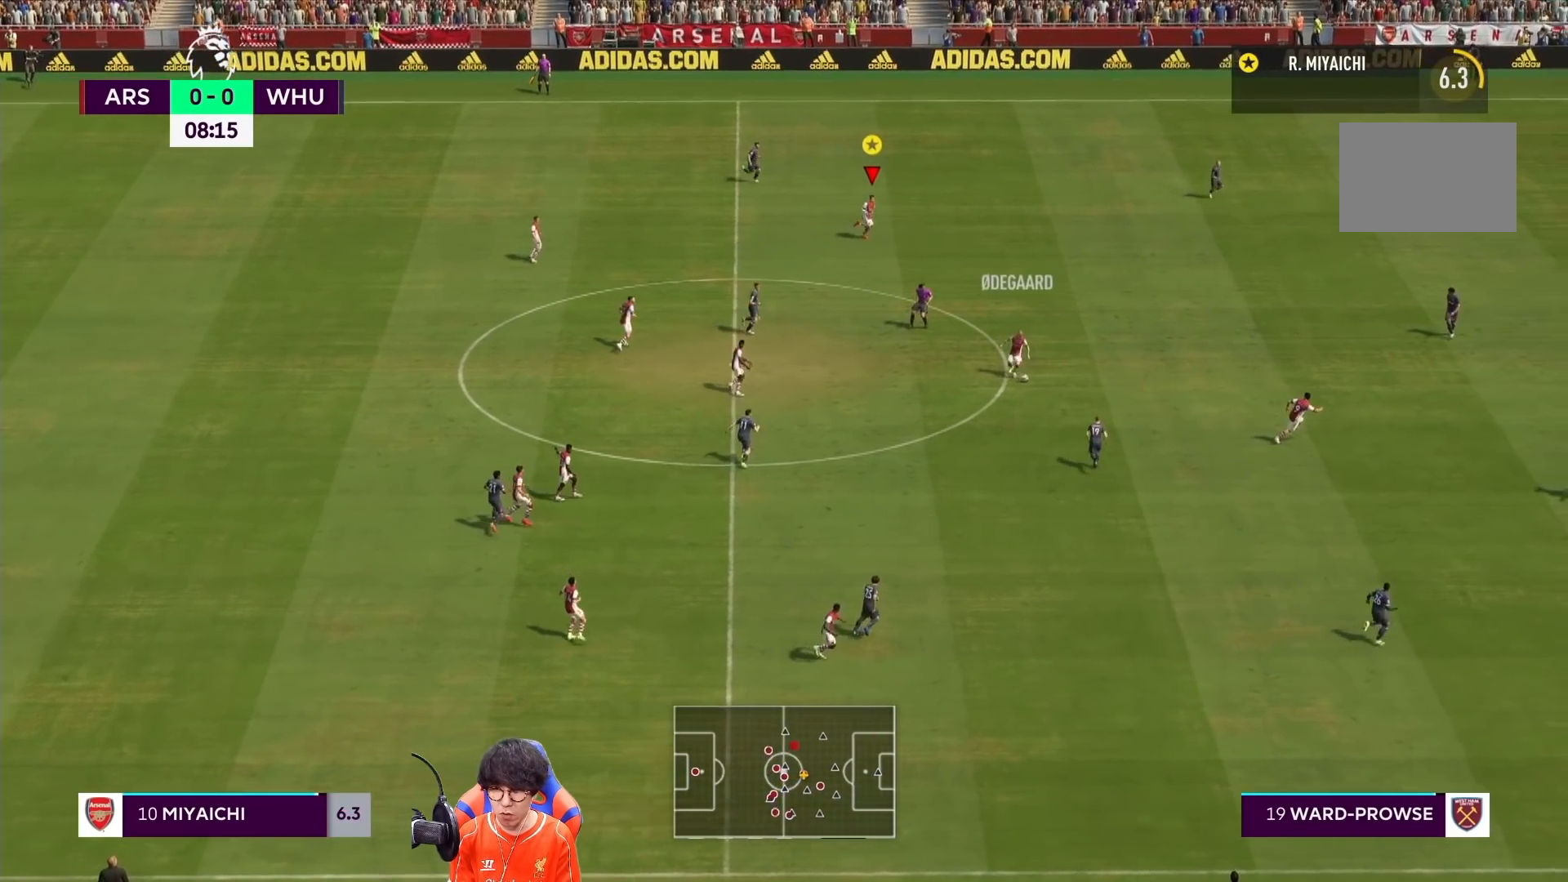
{"dt_ms": 500, "buttons": ["R1"], "left_stick": "right", "right_stick": "center", "events": []}
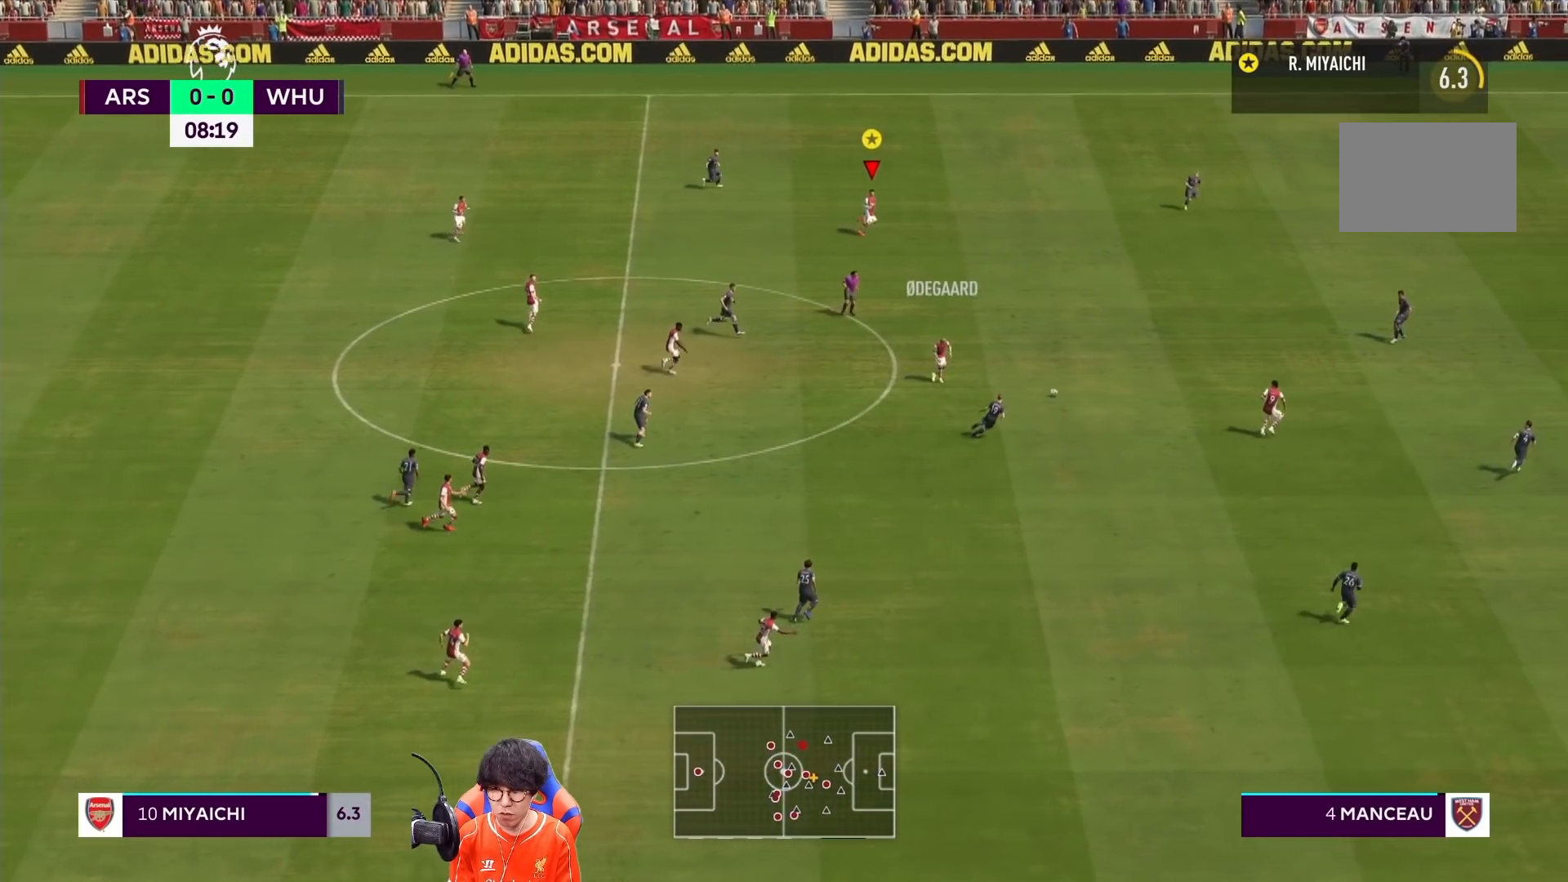
{"dt_ms": 500, "buttons": ["R1"], "left_stick": "right", "right_stick": "center", "events": []}
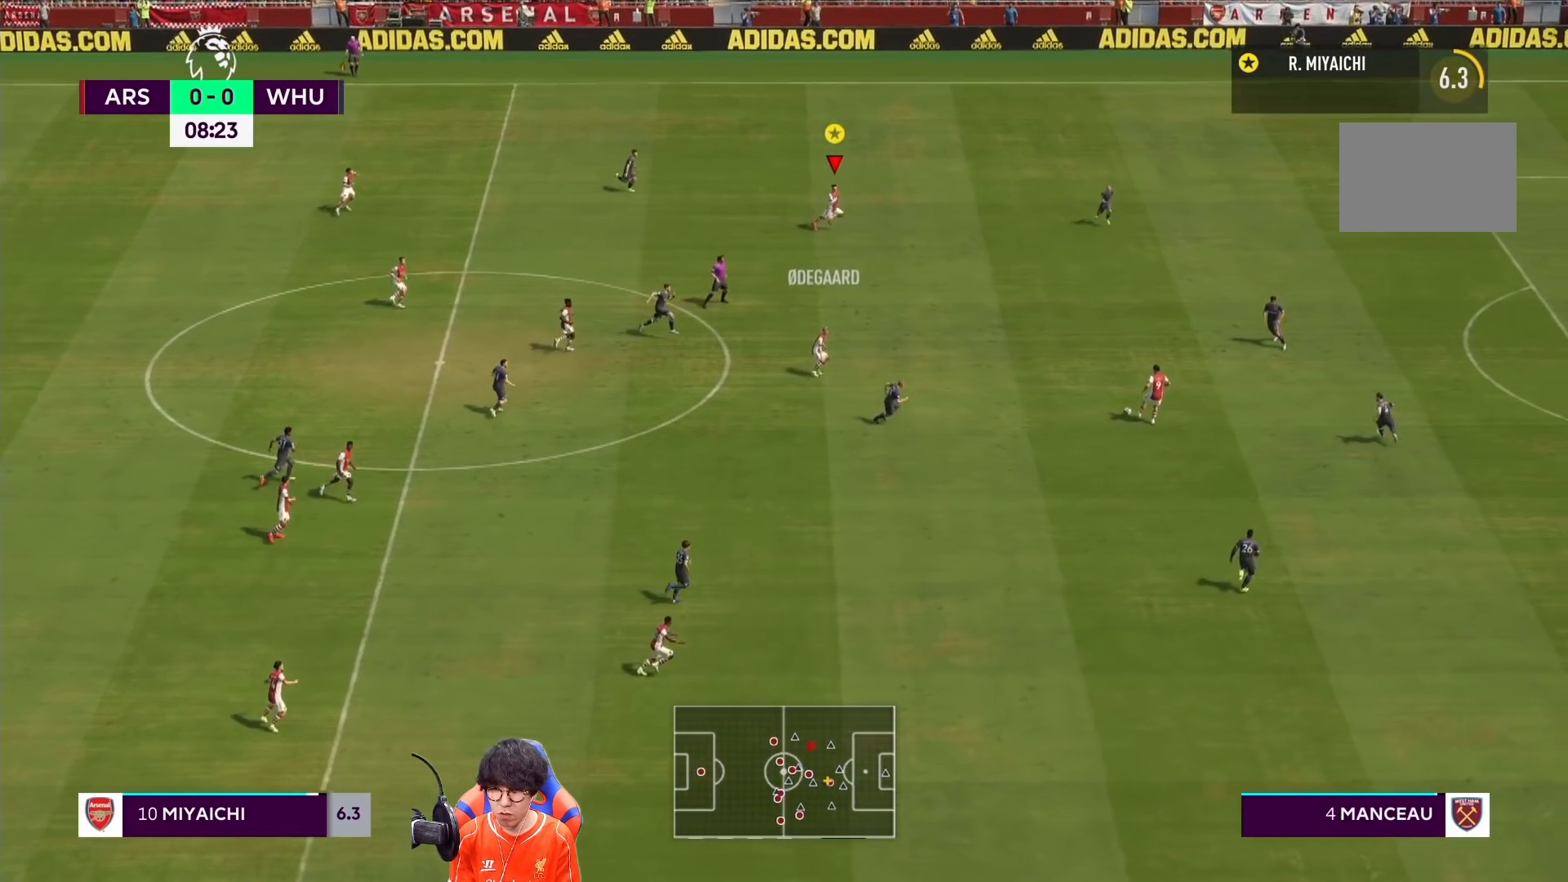
{"dt_ms": 500, "buttons": ["R1"], "left_stick": "right", "right_stick": "center", "events": []}
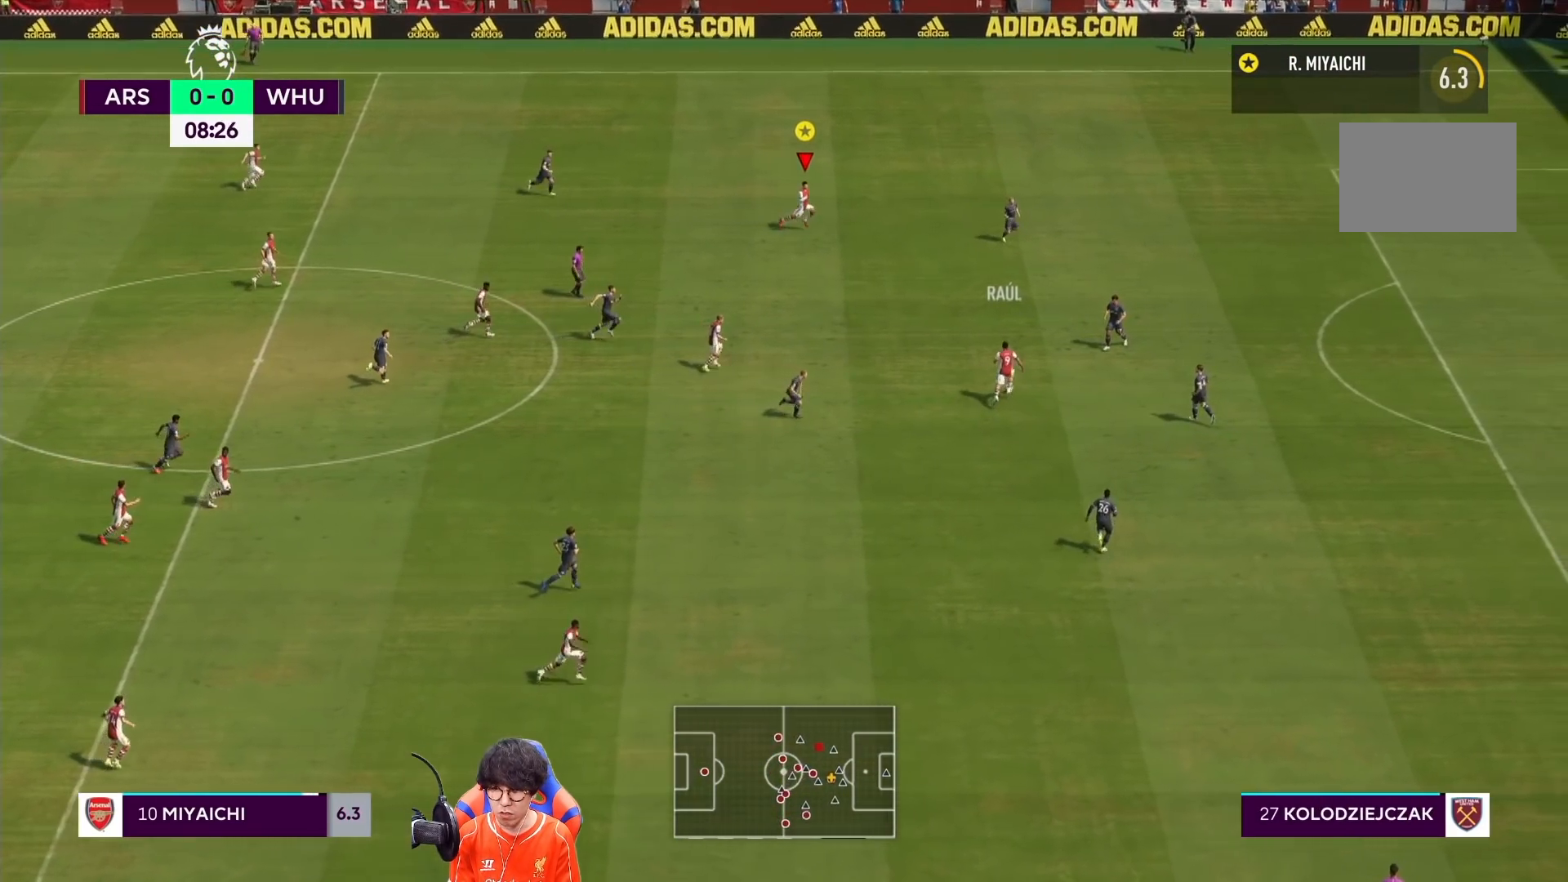
{"dt_ms": 500, "buttons": ["R1"], "left_stick": "right", "right_stick": "center", "events": []}
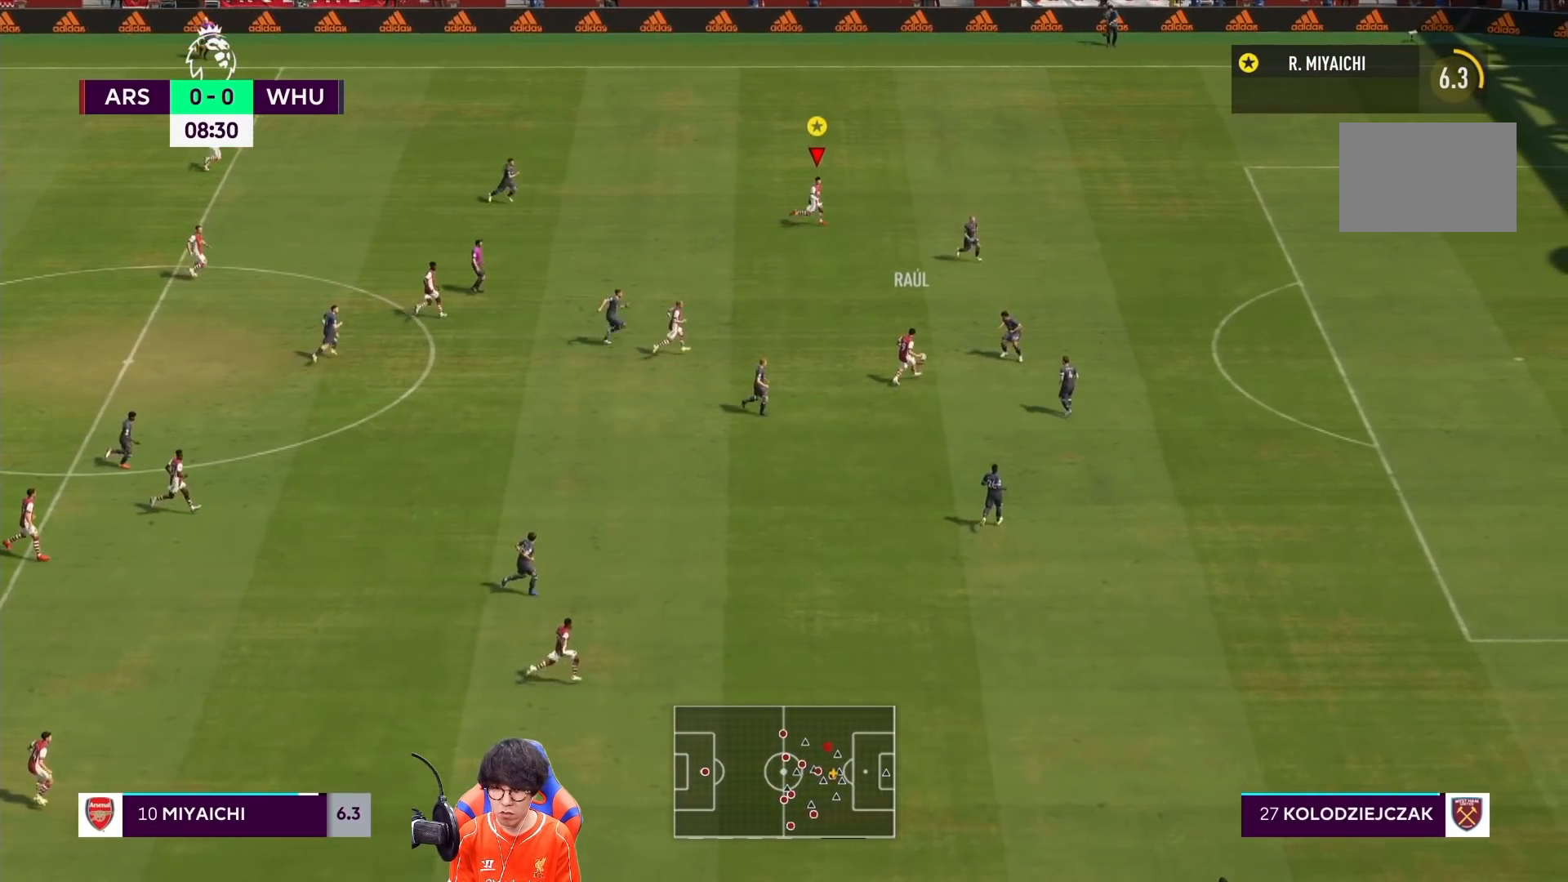
{"dt_ms": 500, "buttons": ["R1"], "left_stick": "right", "right_stick": "center", "events": []}
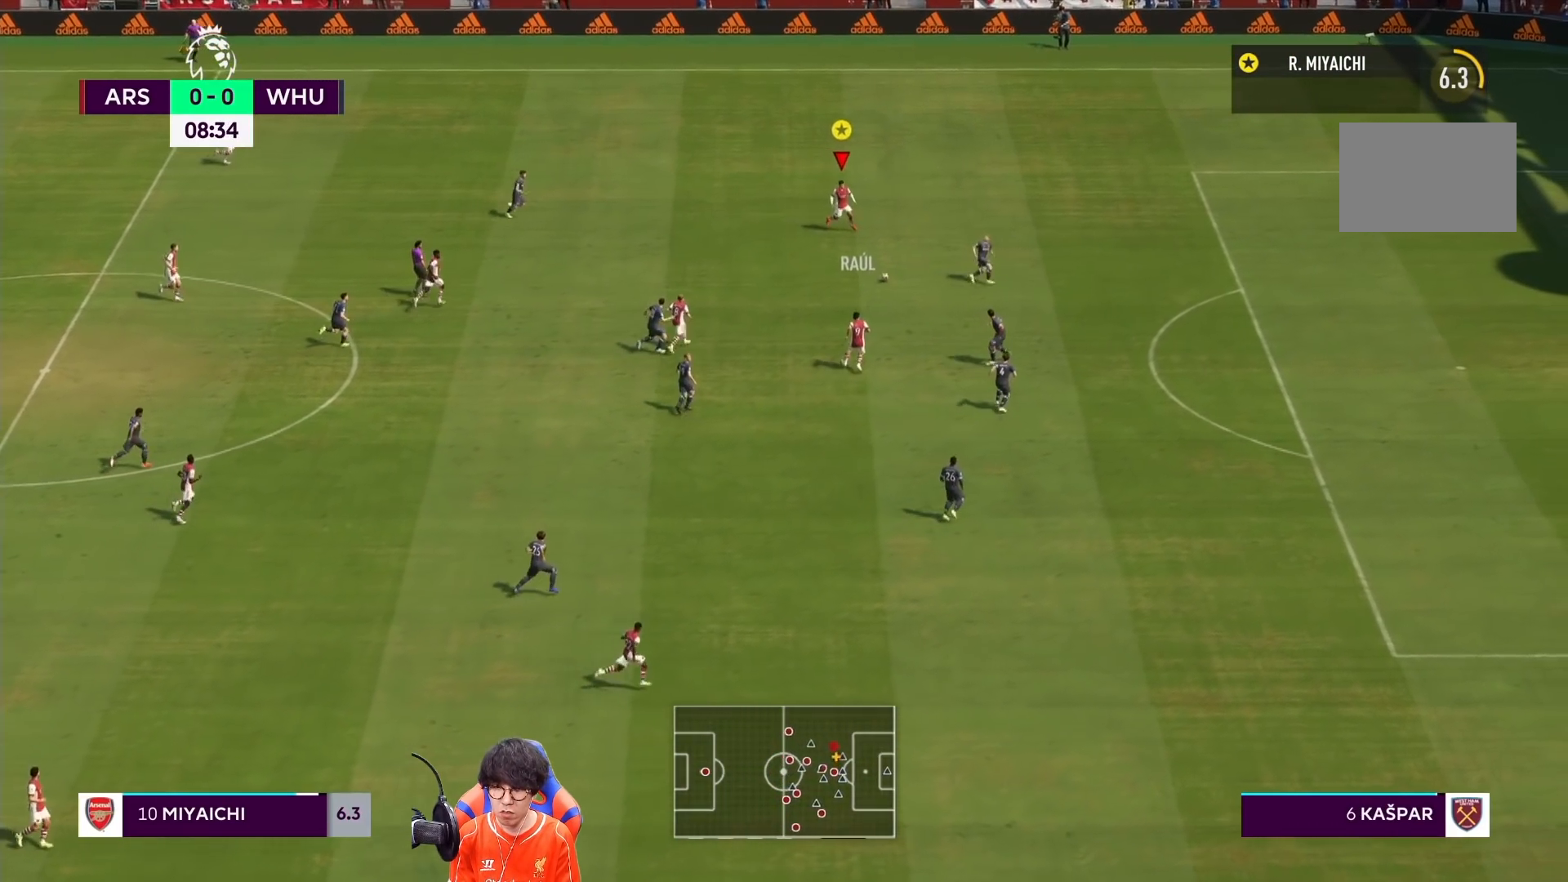
{"dt_ms": 500, "buttons": ["R1"], "left_stick": "right", "right_stick": "center", "events": []}
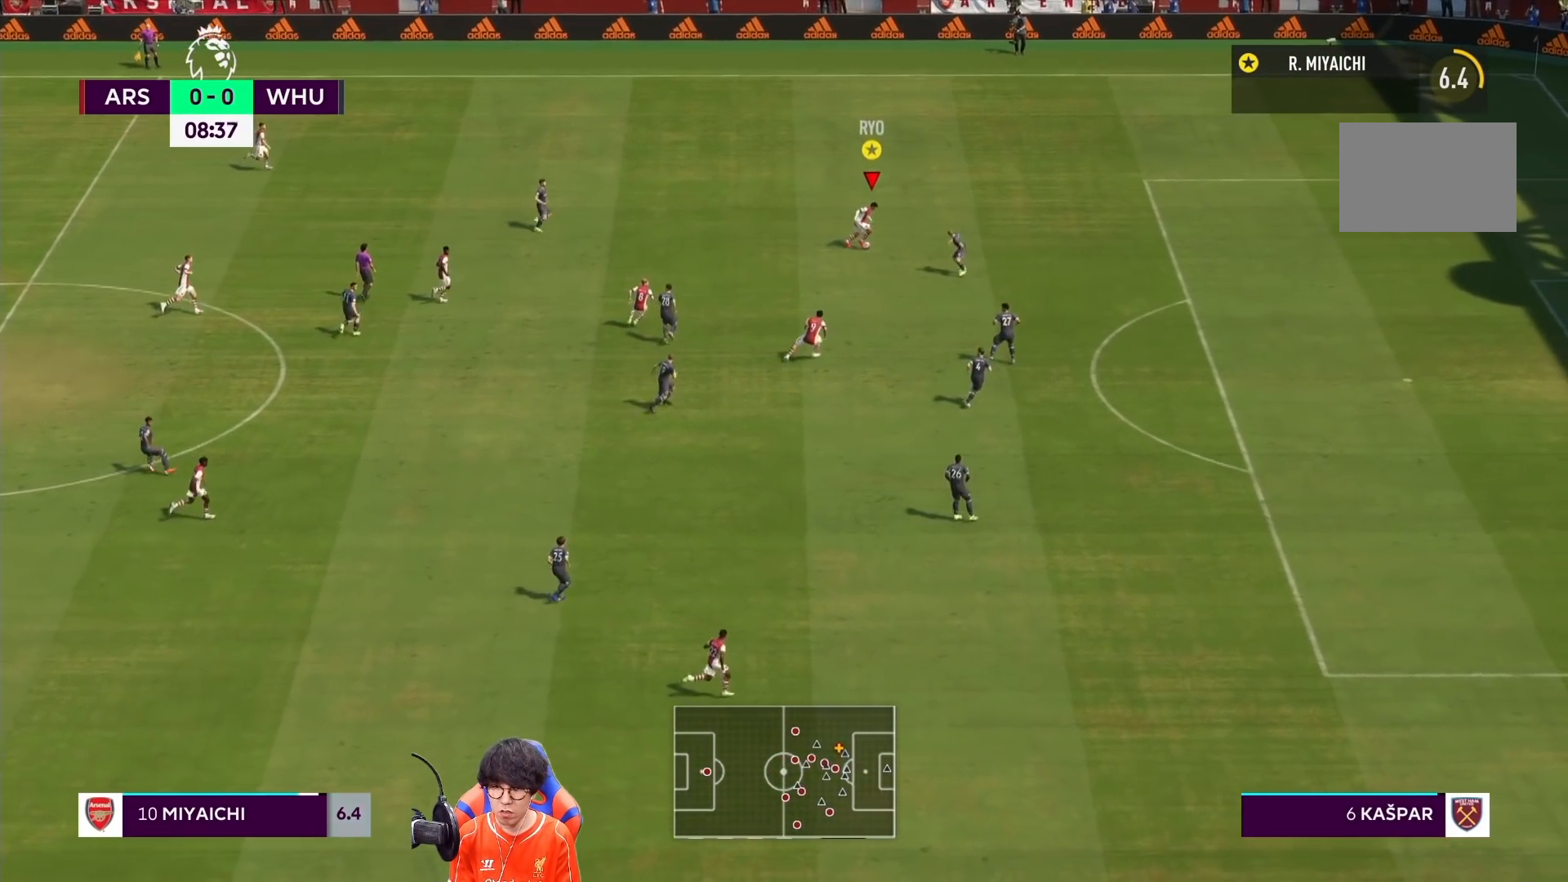
{"dt_ms": 500, "buttons": ["R1"], "left_stick": "right", "right_stick": "center", "events": []}
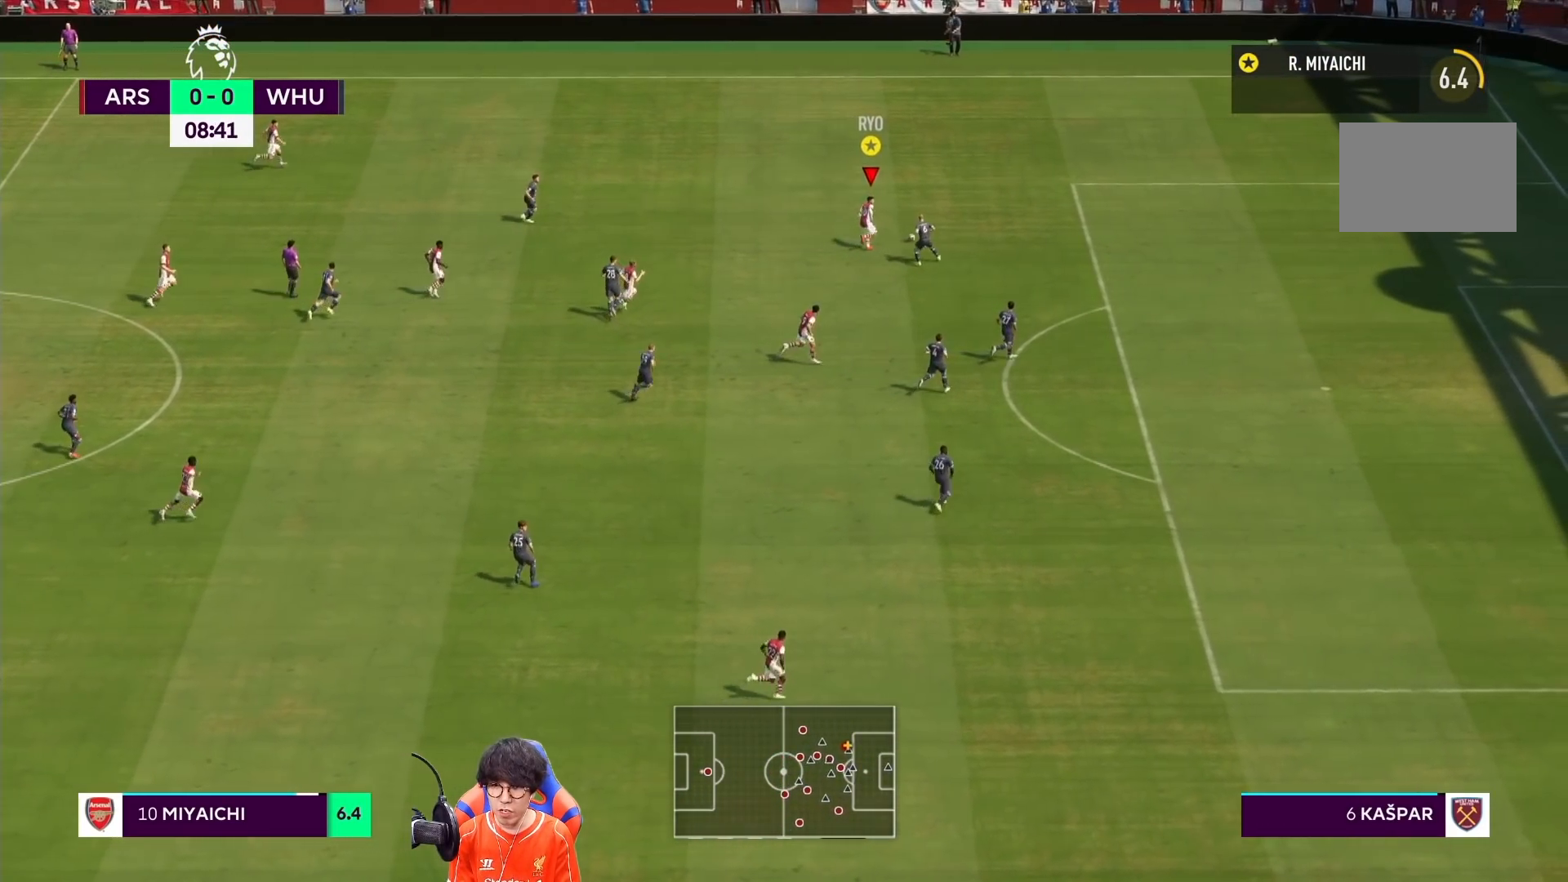
{"dt_ms": 500, "buttons": ["R1"], "left_stick": "right", "right_stick": "center", "events": []}
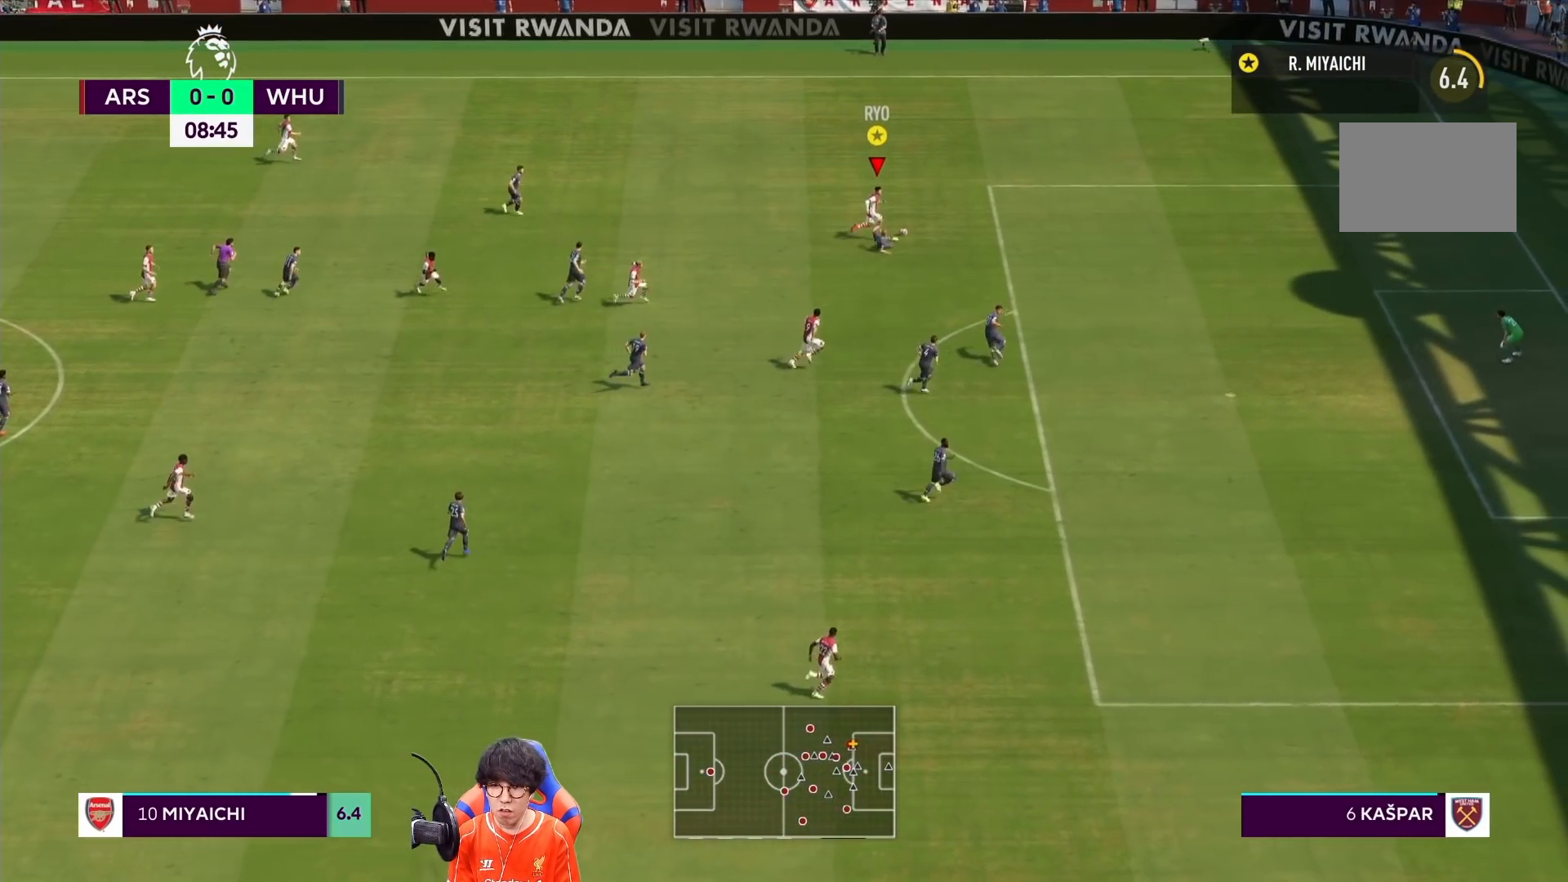
{"dt_ms": 500, "buttons": ["R1"], "left_stick": "right", "right_stick": "center", "events": []}
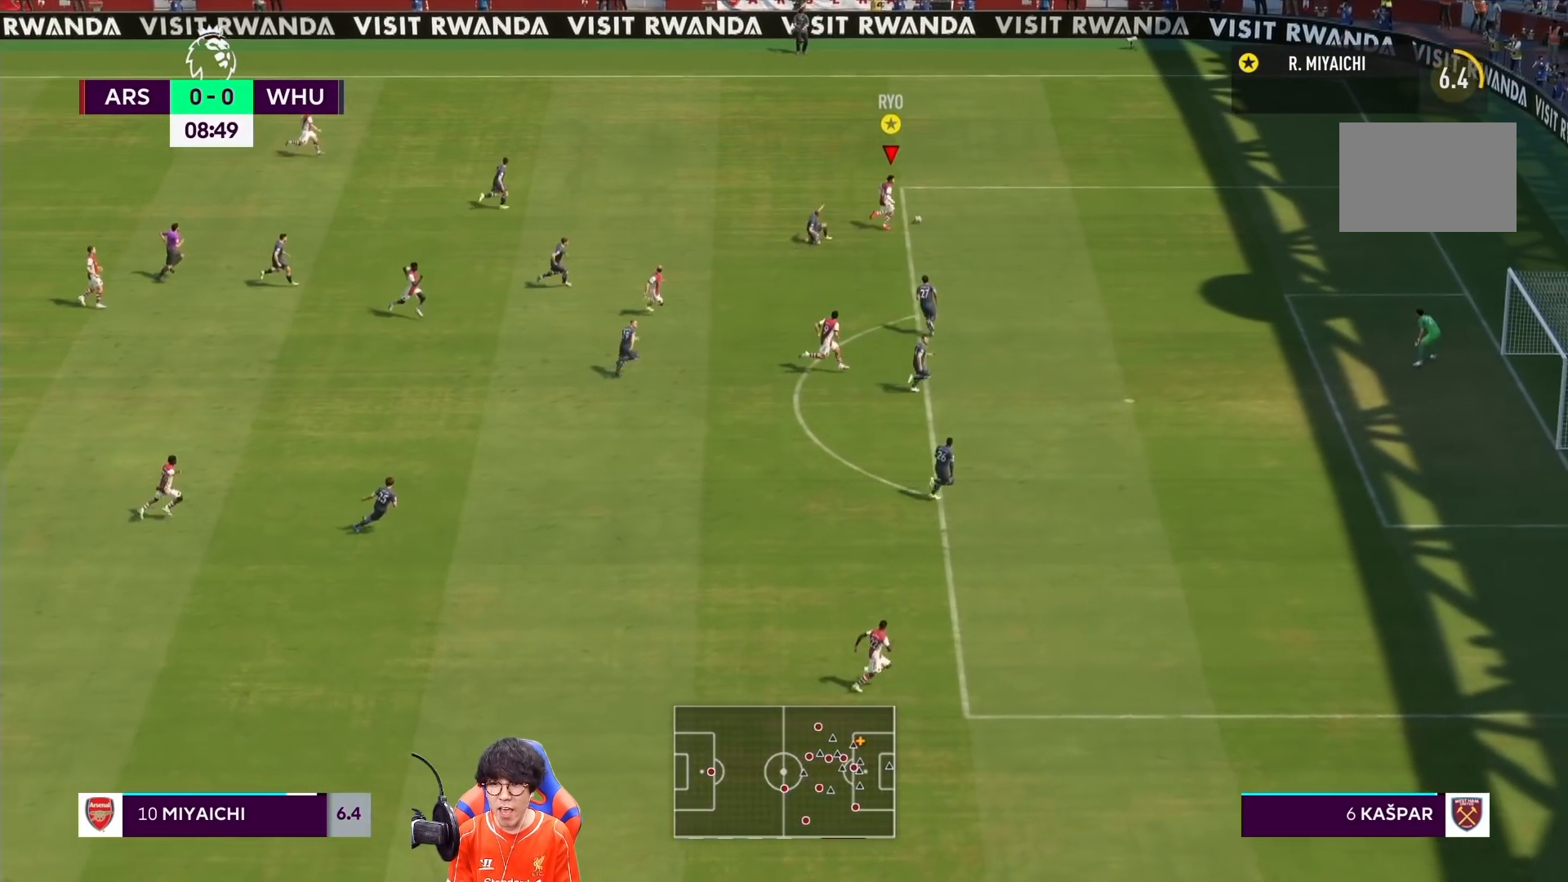
{"dt_ms": 500, "buttons": ["R1"], "left_stick": "down-right", "right_stick": "center", "events": [[367, "left_stick", "down-right"]]}
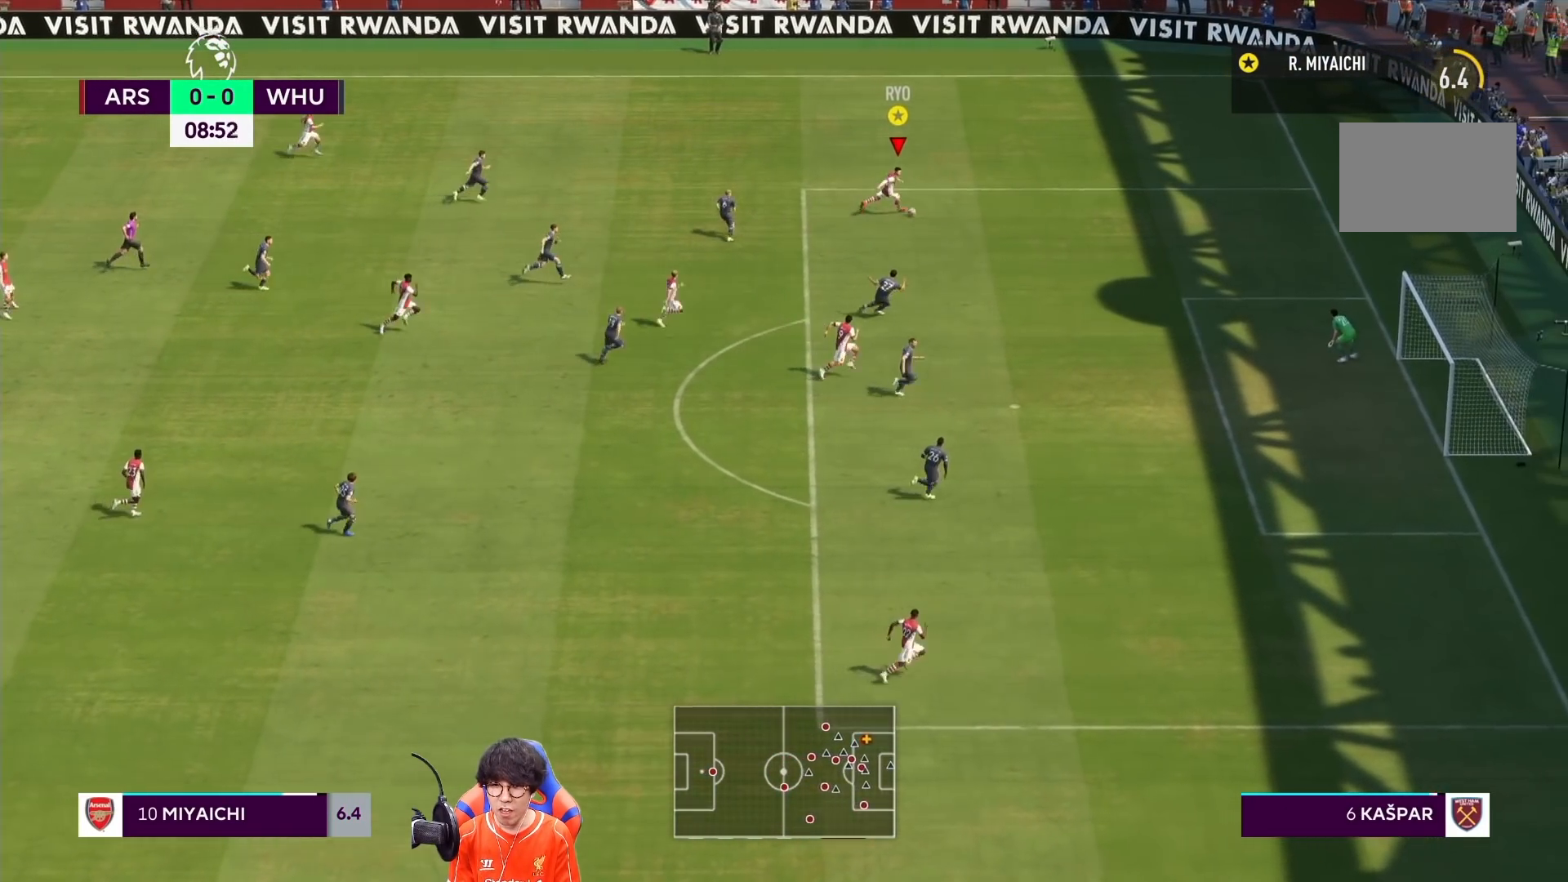
{"dt_ms": 500, "buttons": ["R1"], "left_stick": "down-right", "right_stick": "center", "events": []}
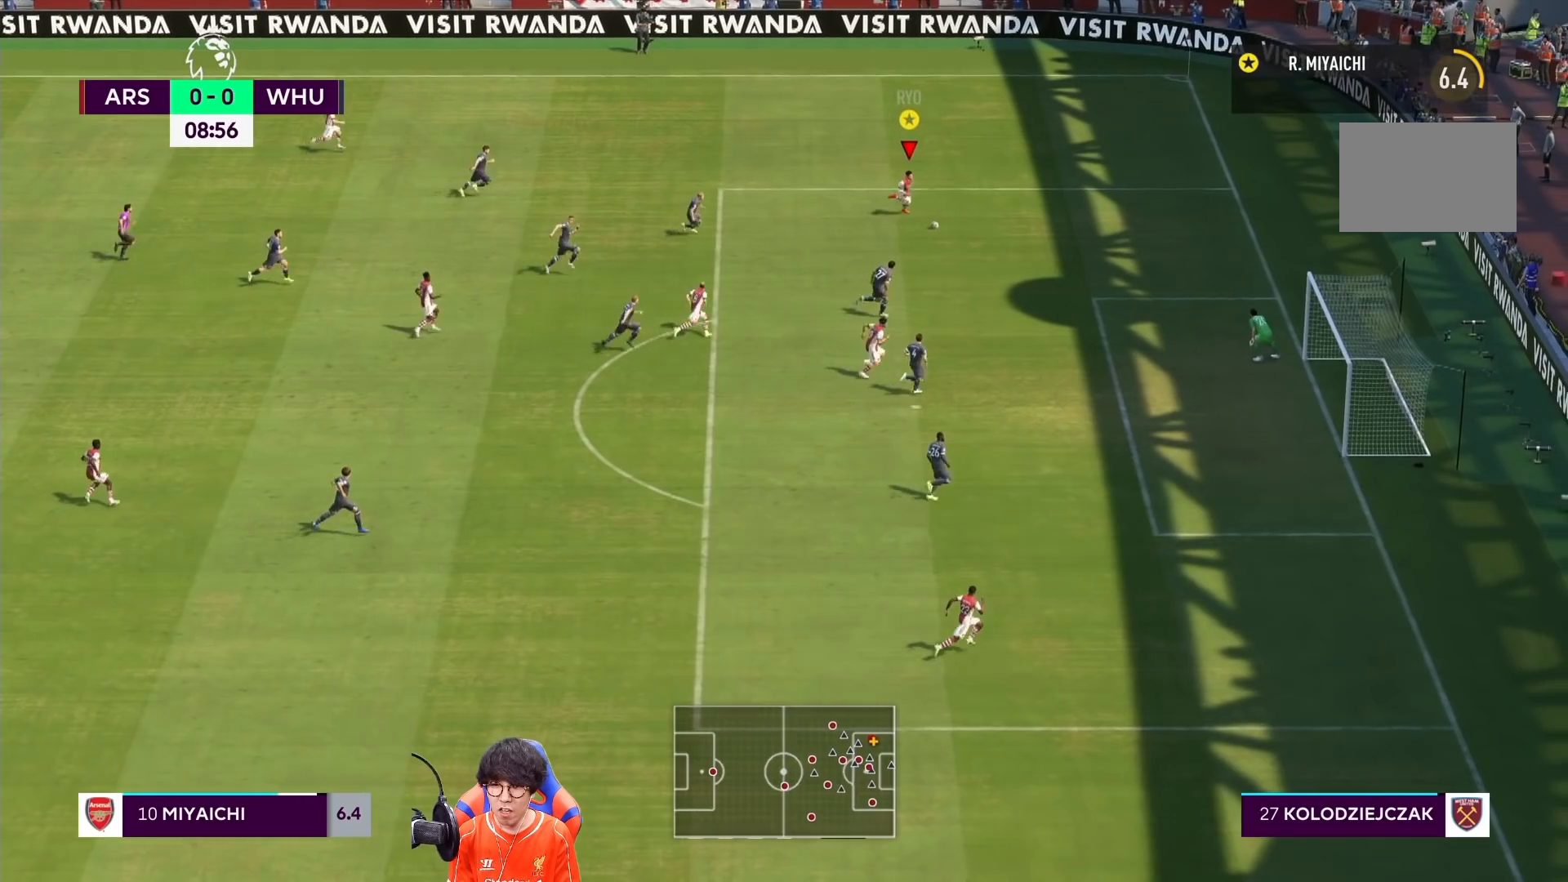
{"dt_ms": 500, "buttons": [], "left_stick": "down", "right_stick": "center", "events": [[33, "R1", "up"], [67, "left_stick", "down"]]}
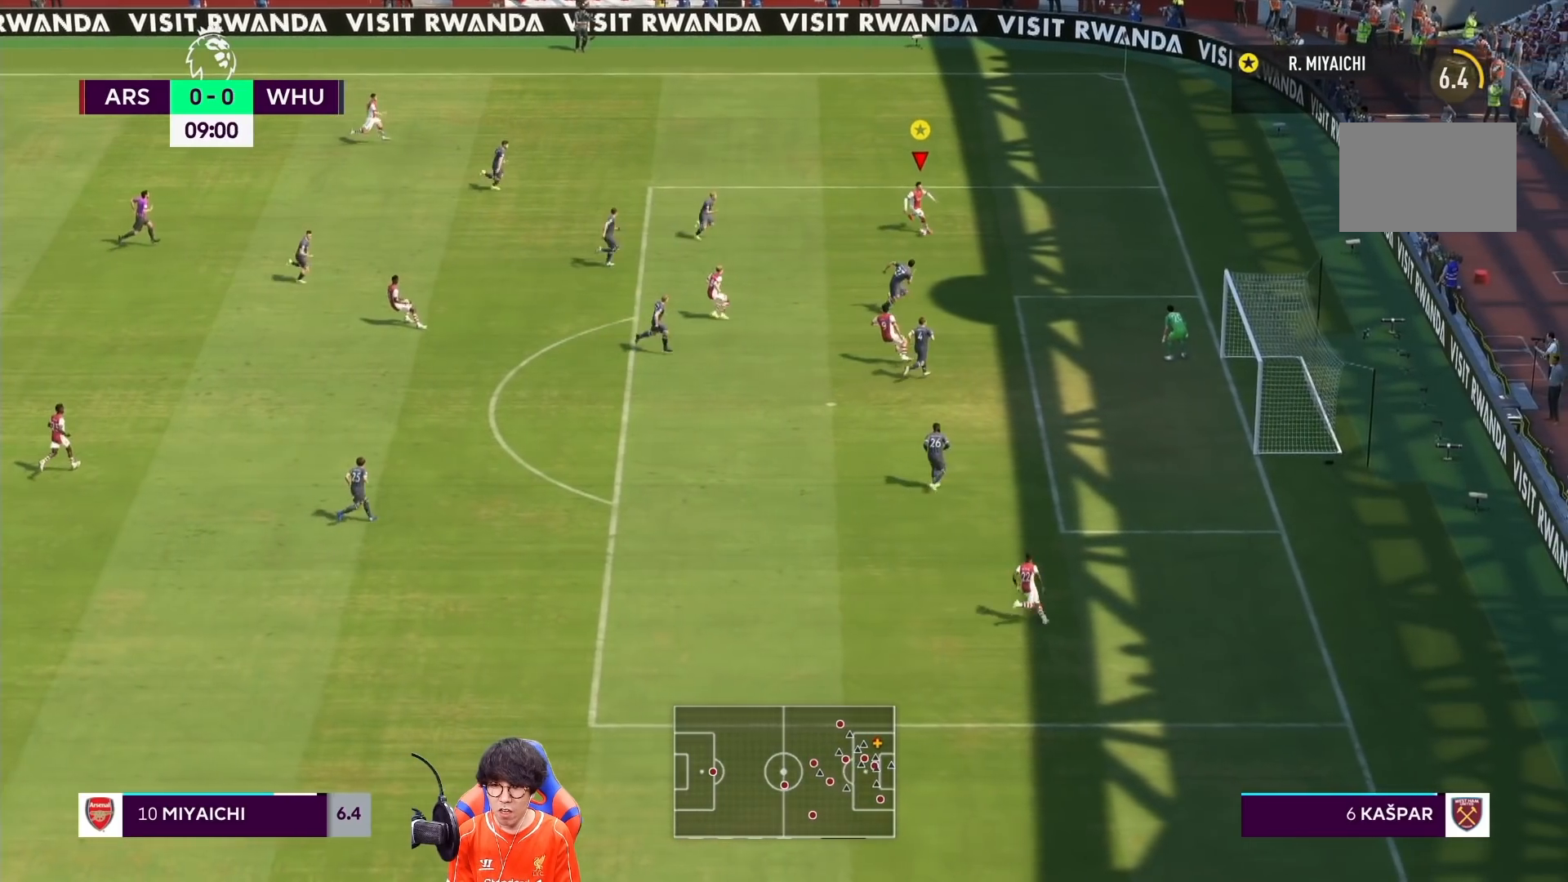
{"dt_ms": 500, "buttons": [], "left_stick": "down", "right_stick": "center", "events": [[33, "CROSS", "down"], [167, "CROSS", "up"], [233, "CROSS", "down"], [300, "CROSS", "up"]]}
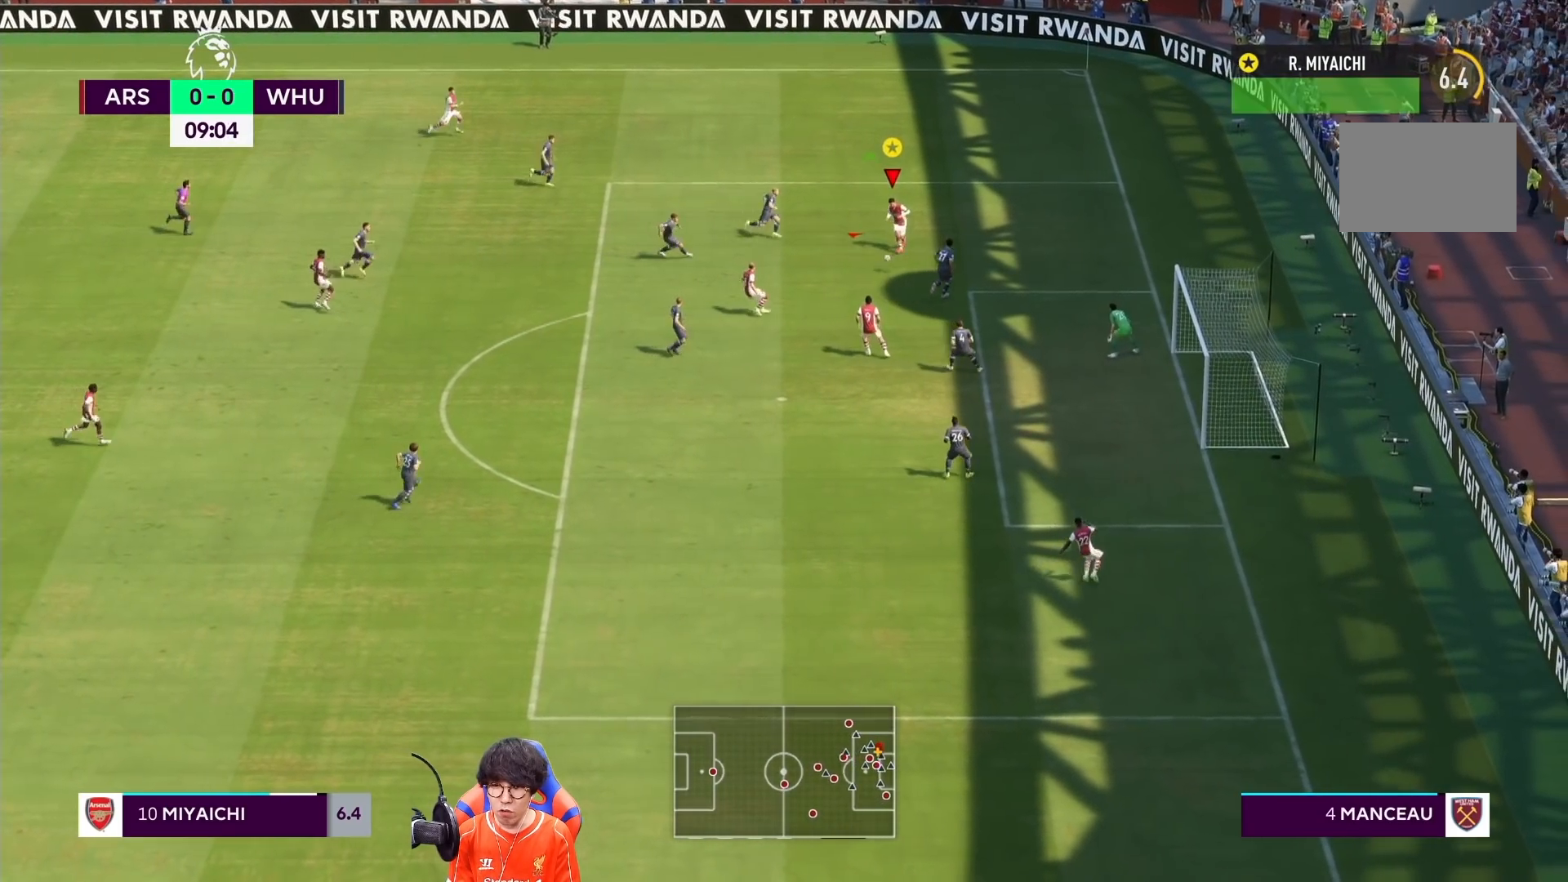
{"dt_ms": 500, "buttons": [], "left_stick": "down", "right_stick": "center", "events": [[300, "SQUARE", "down"], [467, "SQUARE", "up"]]}
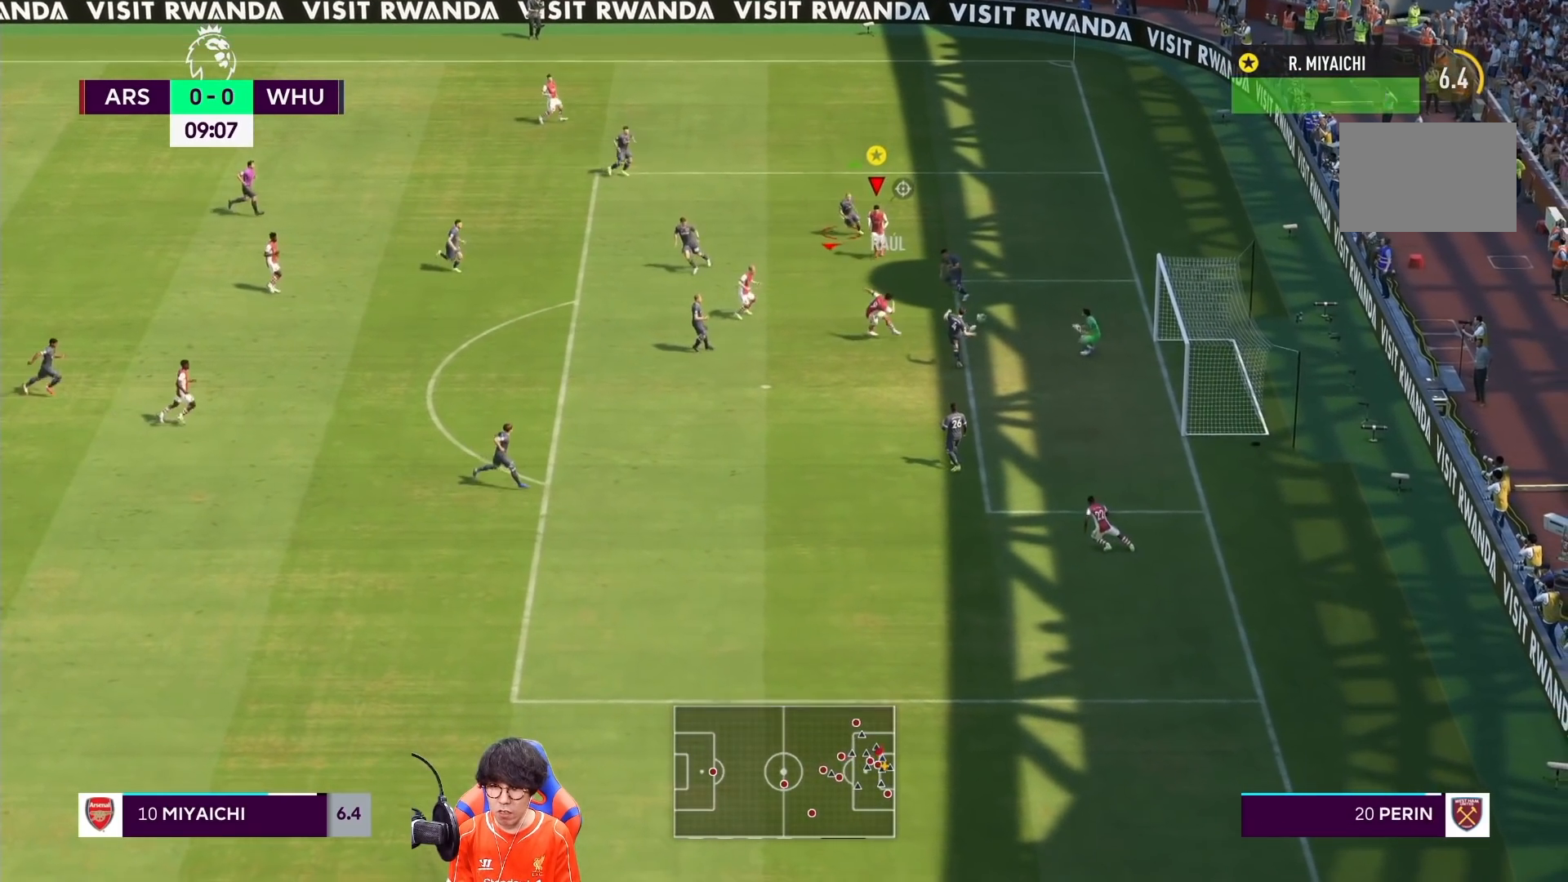
{"dt_ms": 500, "buttons": [], "left_stick": "down", "right_stick": "center", "events": []}
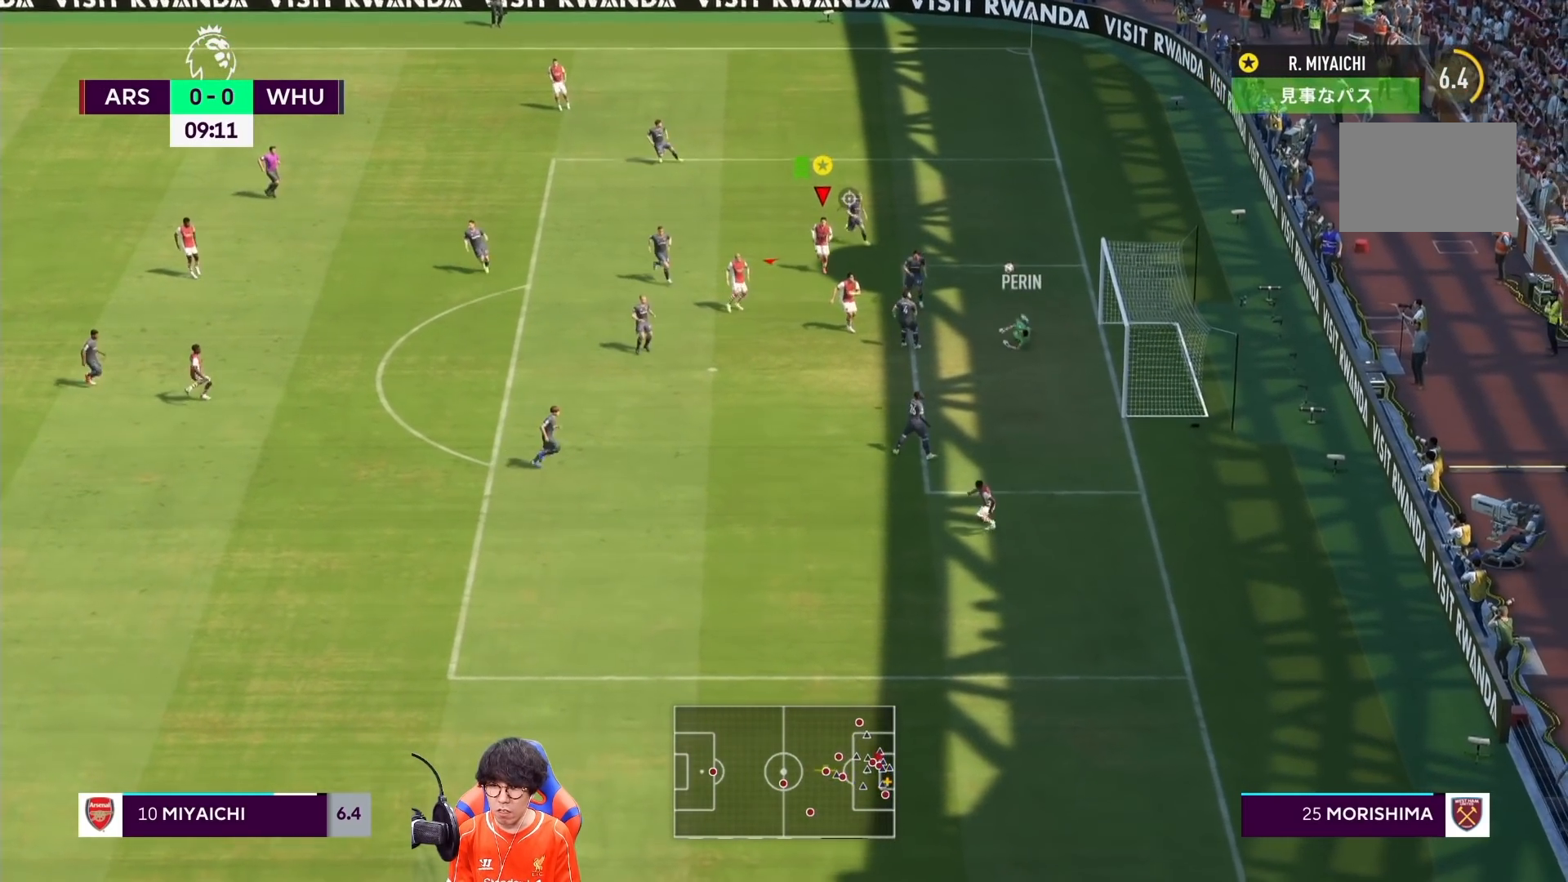
{"dt_ms": 1000, "buttons": [], "left_stick": "down", "right_stick": "center"}
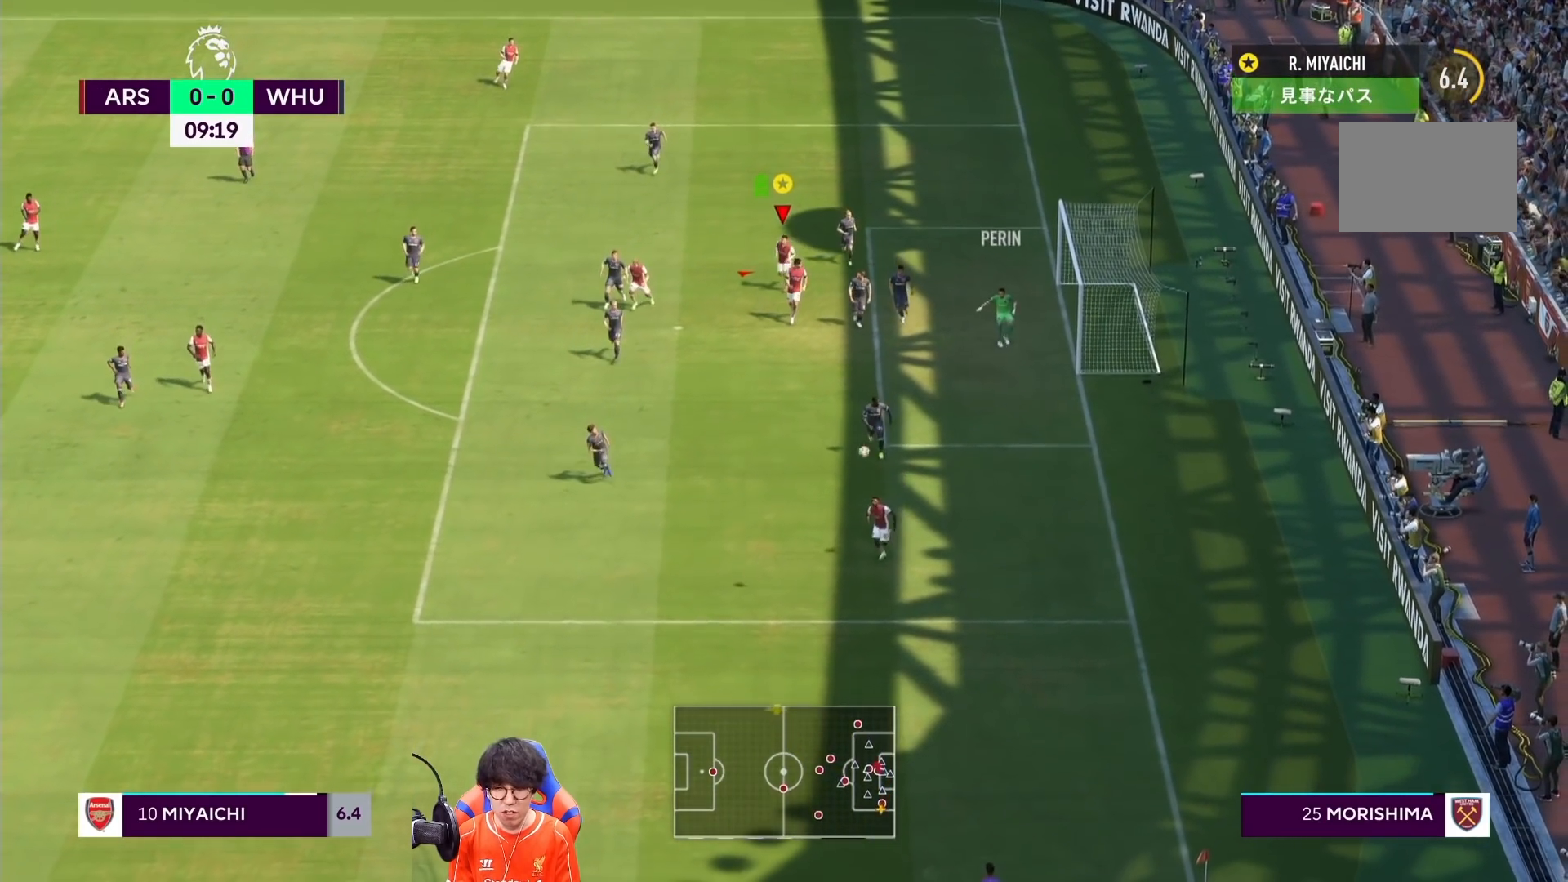
{"dt_ms": 500, "buttons": [], "left_stick": "center", "right_stick": "center", "events": [[67, "right_stick", "down"], [150, "right_stick", "center"], [283, "left_stick", "center"]]}
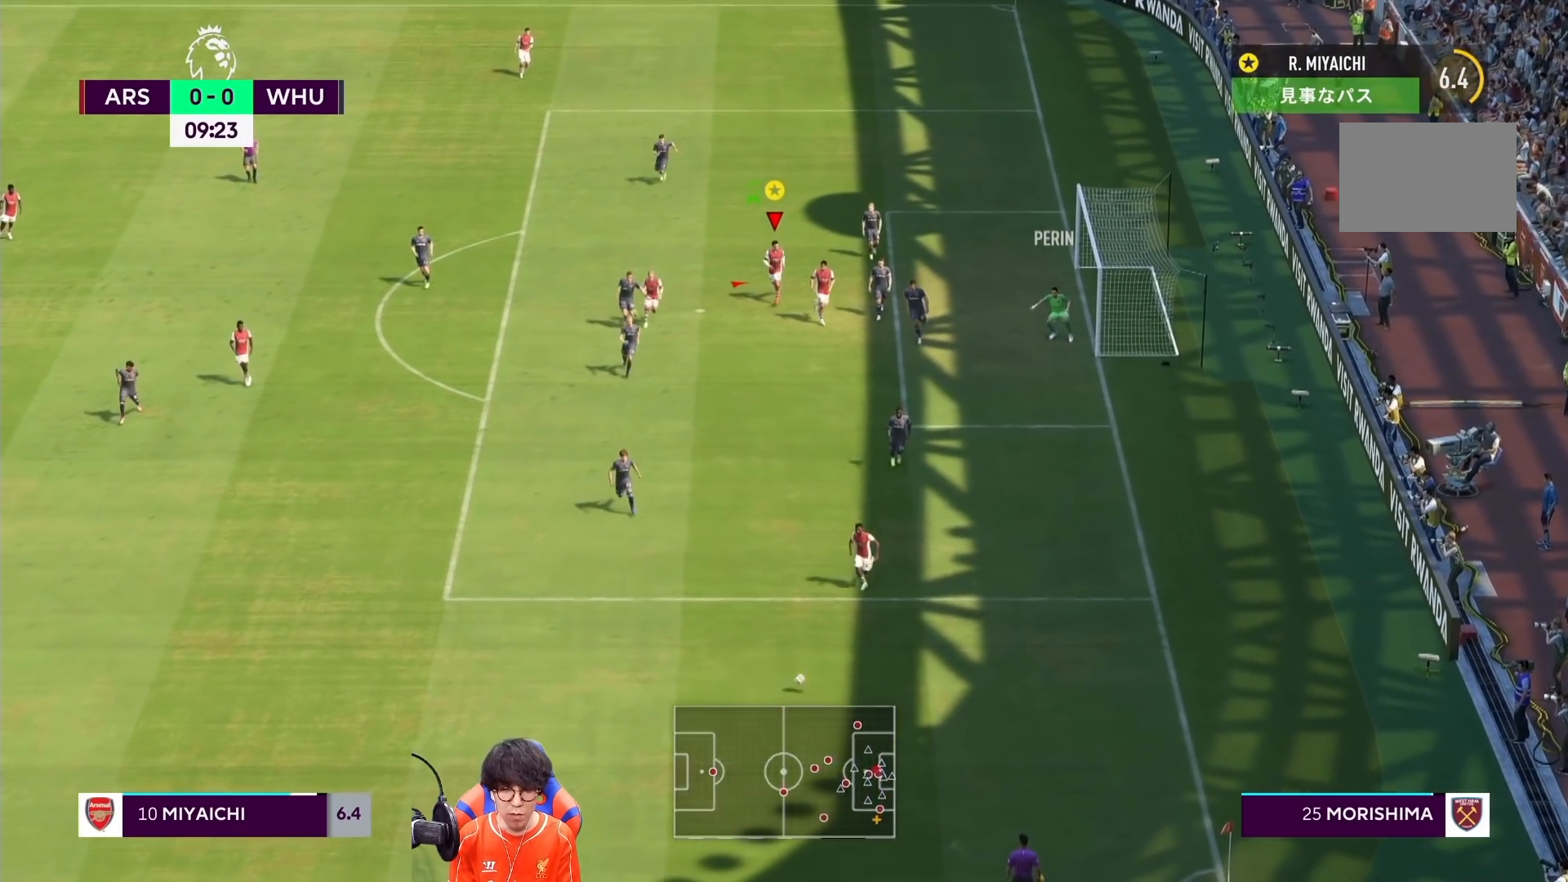
{"dt_ms": 500, "buttons": [], "left_stick": "center", "right_stick": "center", "events": []}
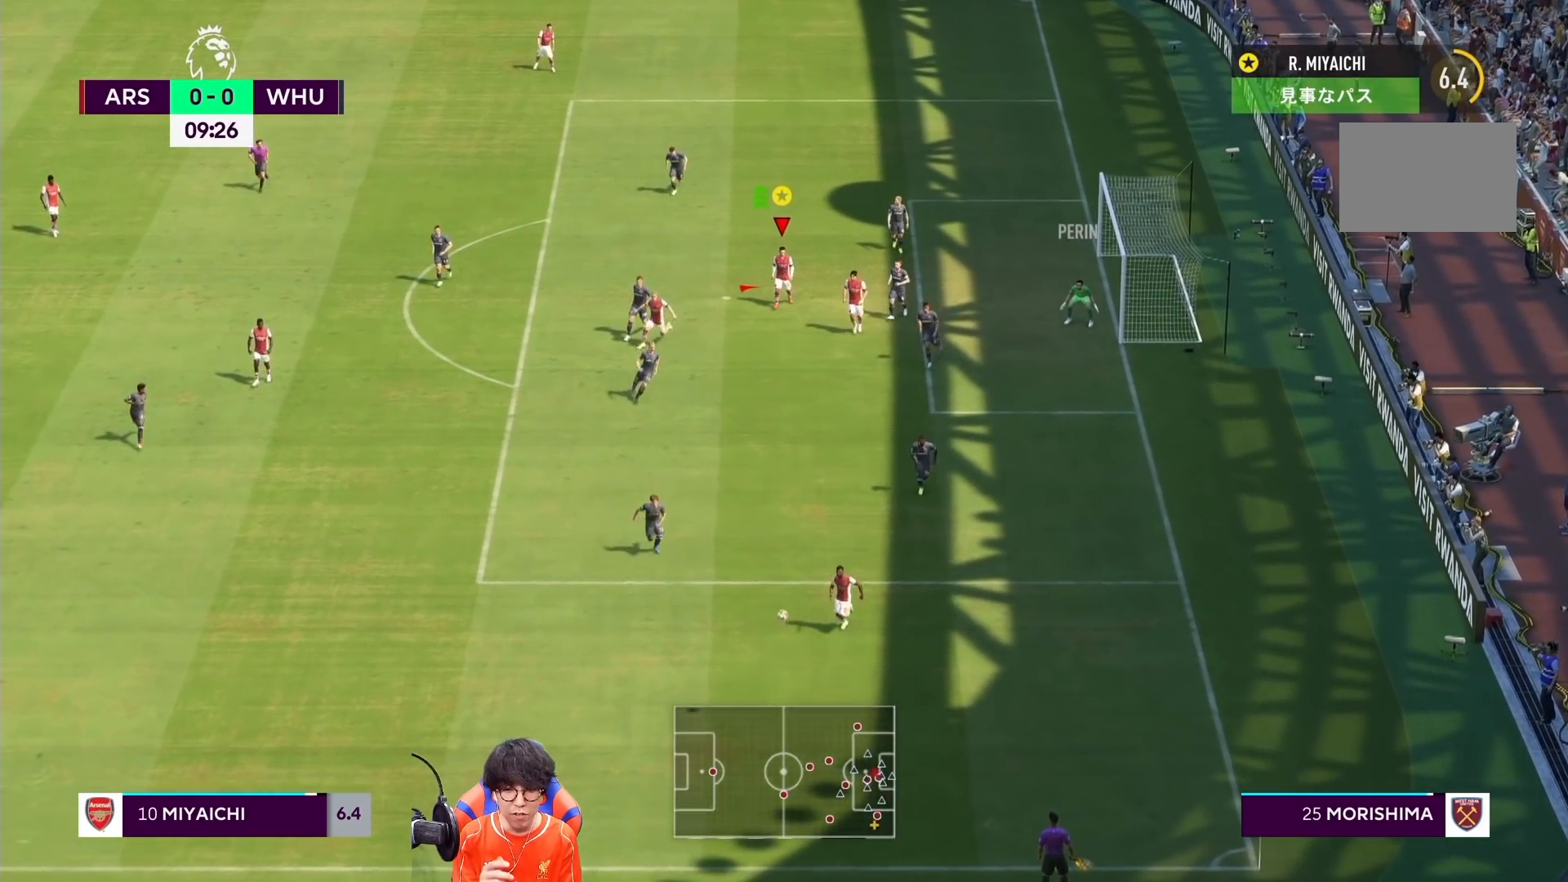
{"dt_ms": 500, "buttons": [], "left_stick": "center", "right_stick": "center", "events": []}